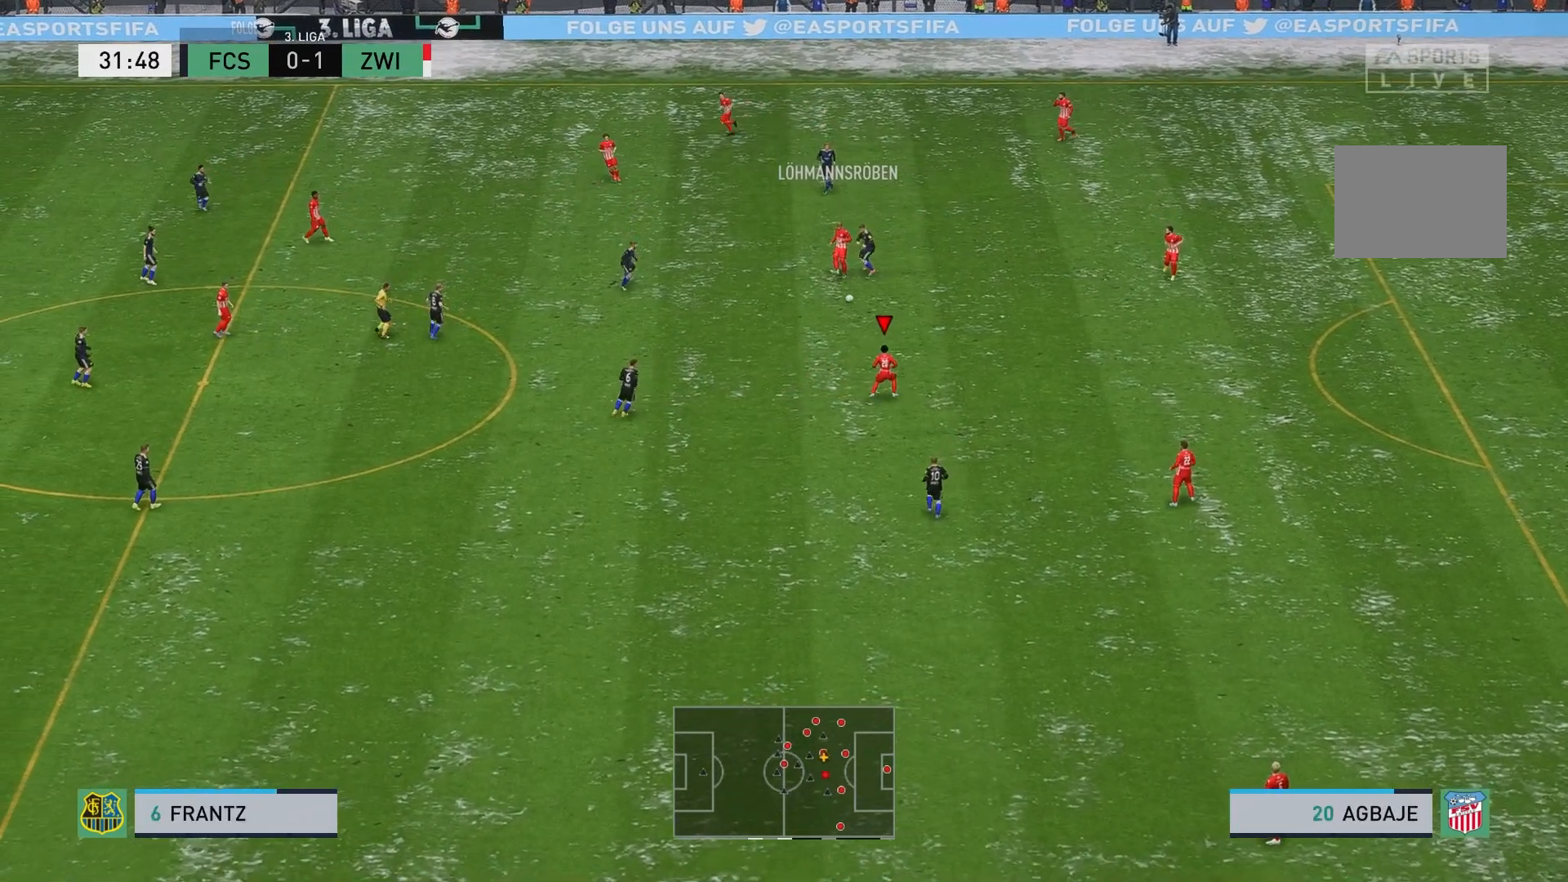
Gameplay with a controller (Xbox layout); each line is a JSON object with the inputs held at the frame after it. "events" lists button and stick changes between this image and that frame as [ms after this image, input, new state], when the widget could be followed in between. Not read: L3 R3 right_stick.
{"buttons": [], "left_stick": "down-right", "events": [[467, "left_stick", "down-right"]]}
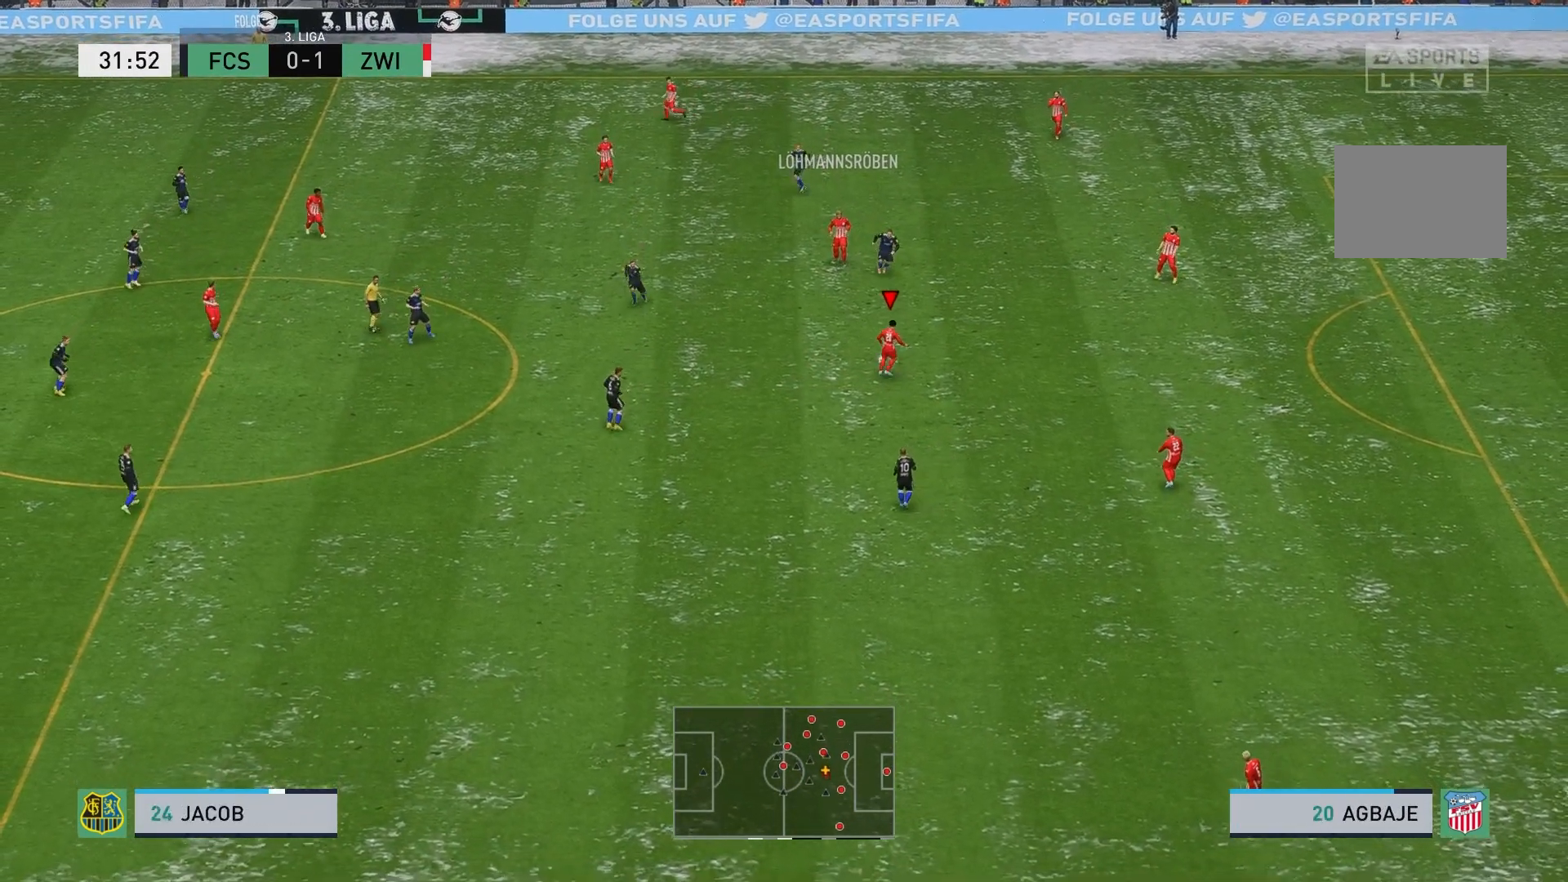
{"buttons": [], "left_stick": "down-right", "events": [[333, "A", "down"], [433, "A", "up"]]}
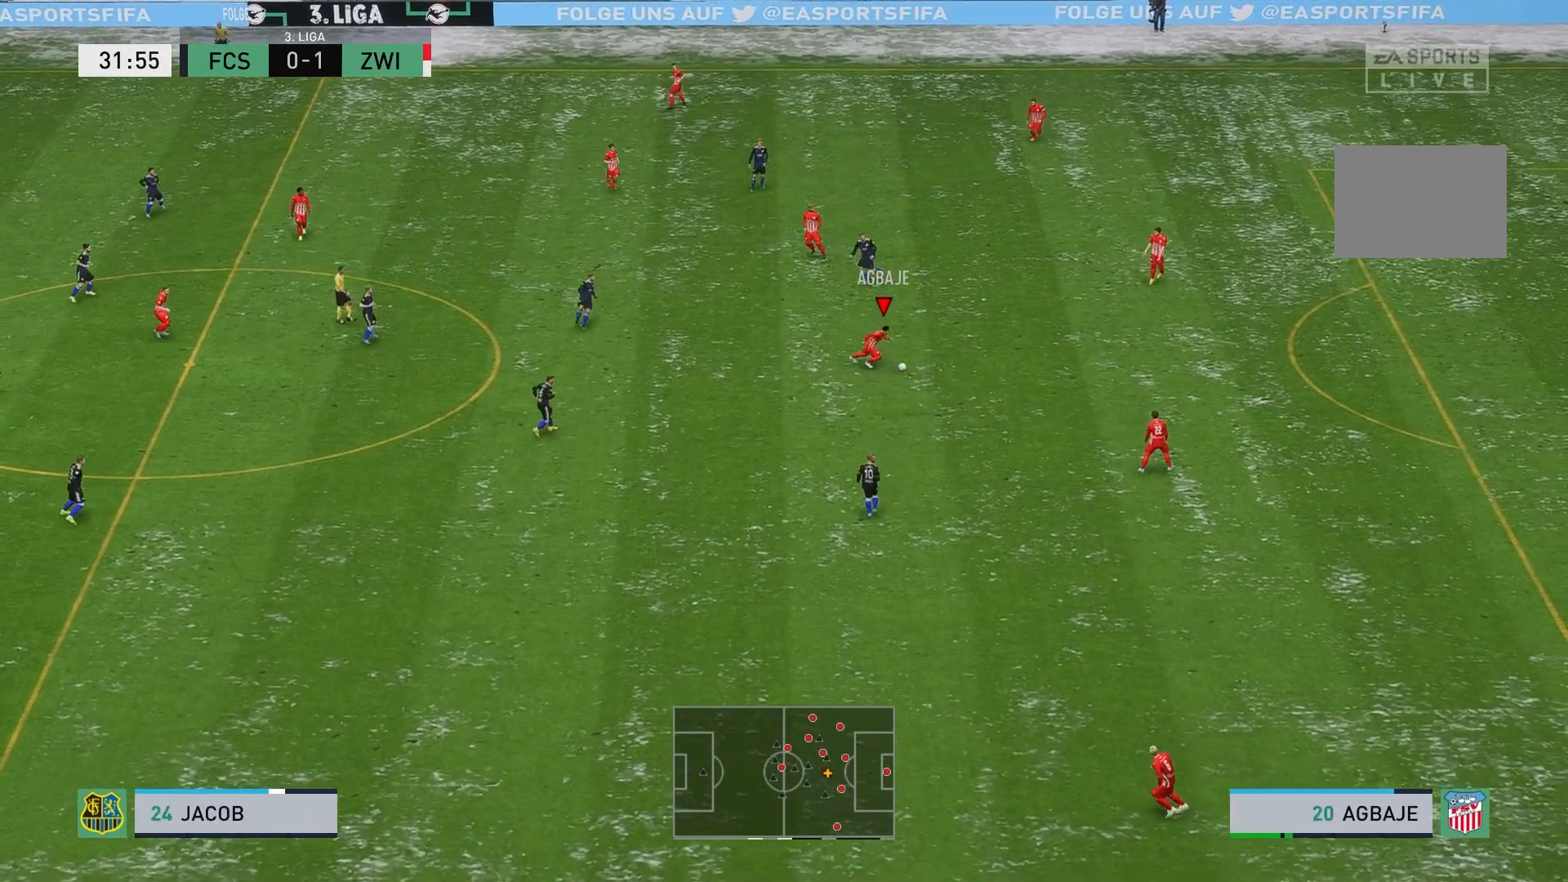
{"buttons": [], "left_stick": "down", "events": [[50, "left_stick", "center"], [500, "left_stick", "down"]]}
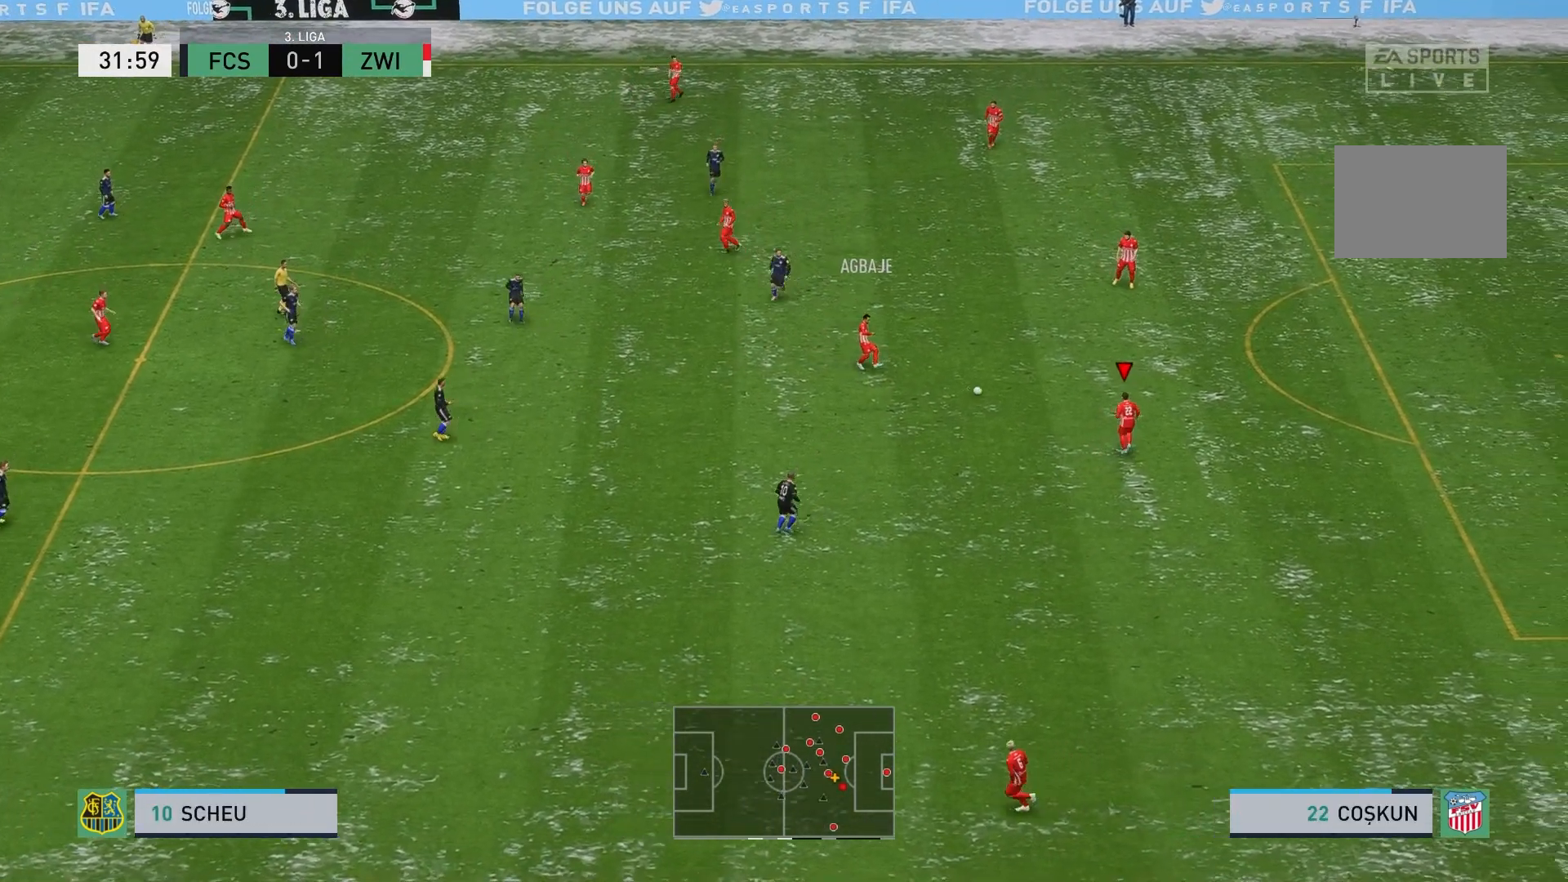
{"buttons": [], "left_stick": "down", "events": []}
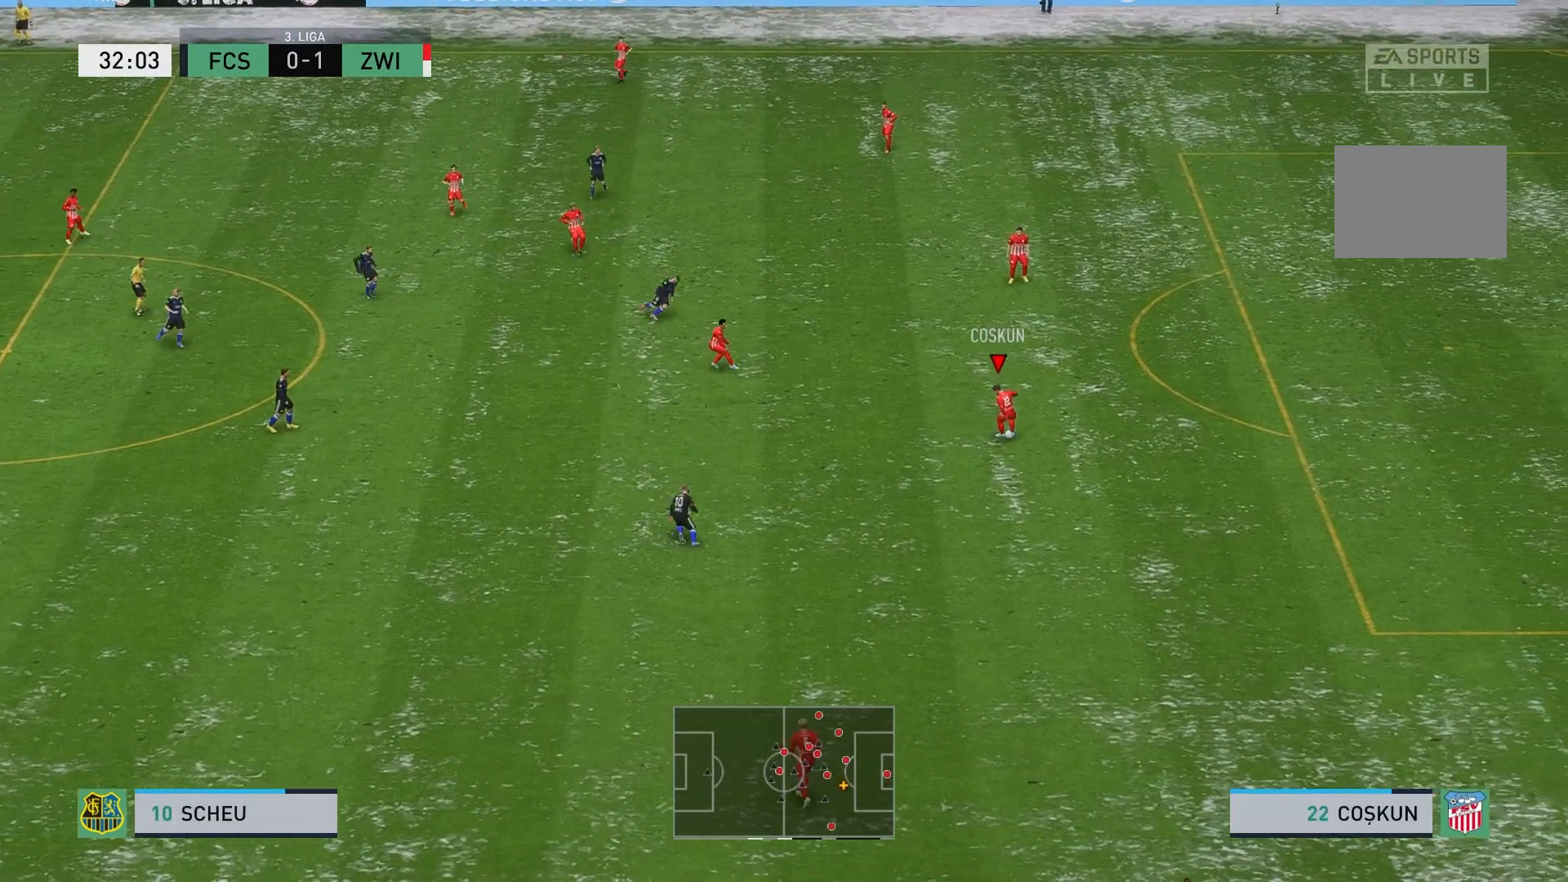
{"buttons": [], "left_stick": "center", "events": [[33, "A", "down"], [167, "A", "up"], [333, "left_stick", "center"]]}
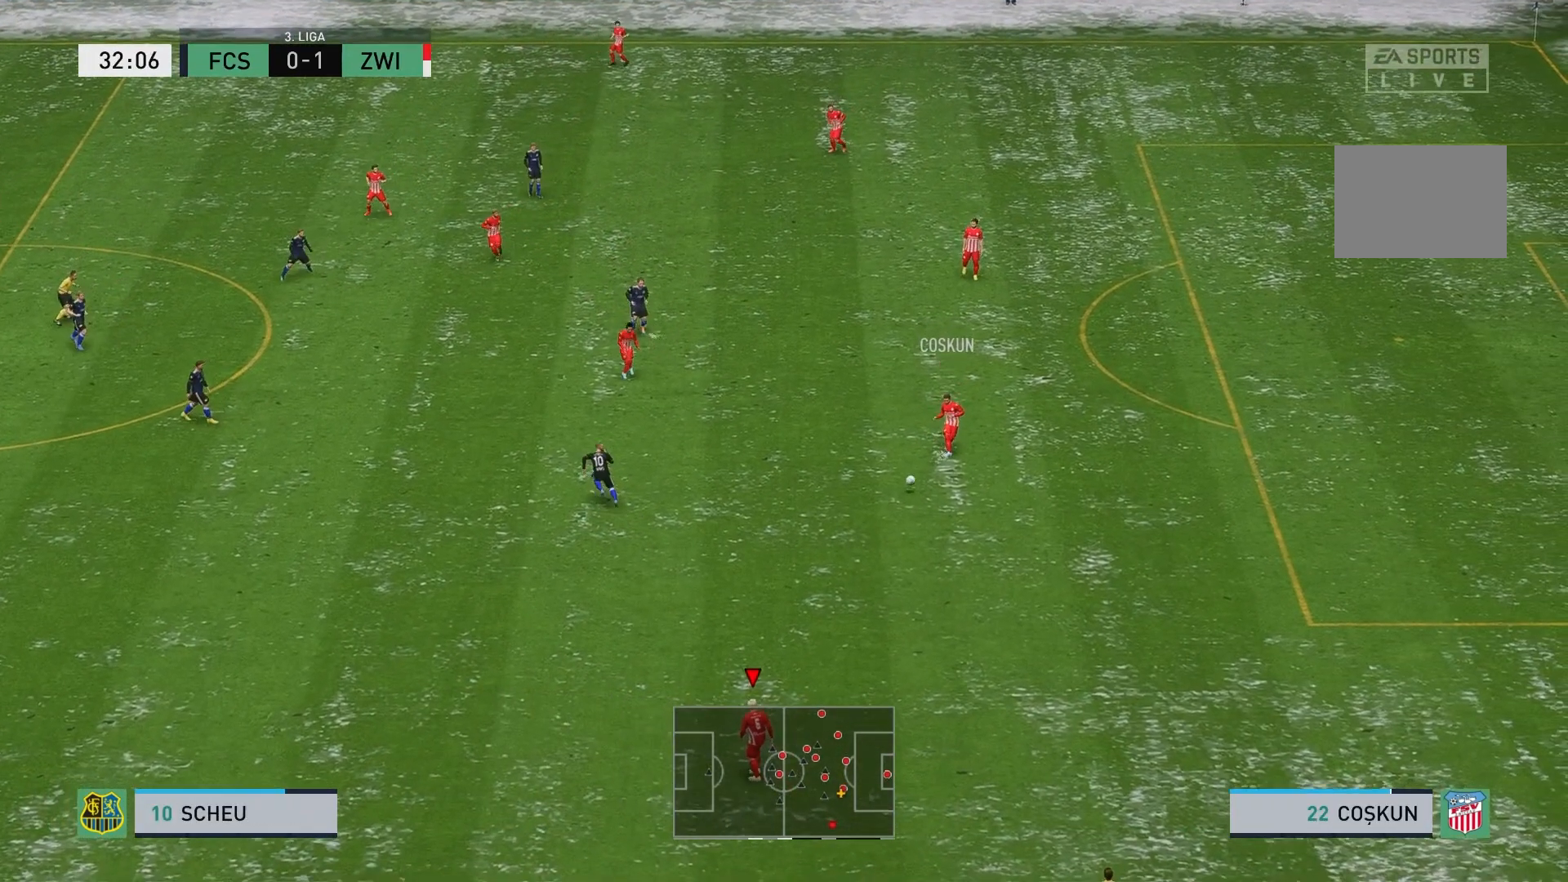
{"buttons": [], "left_stick": "left", "events": [[217, "left_stick", "left"]]}
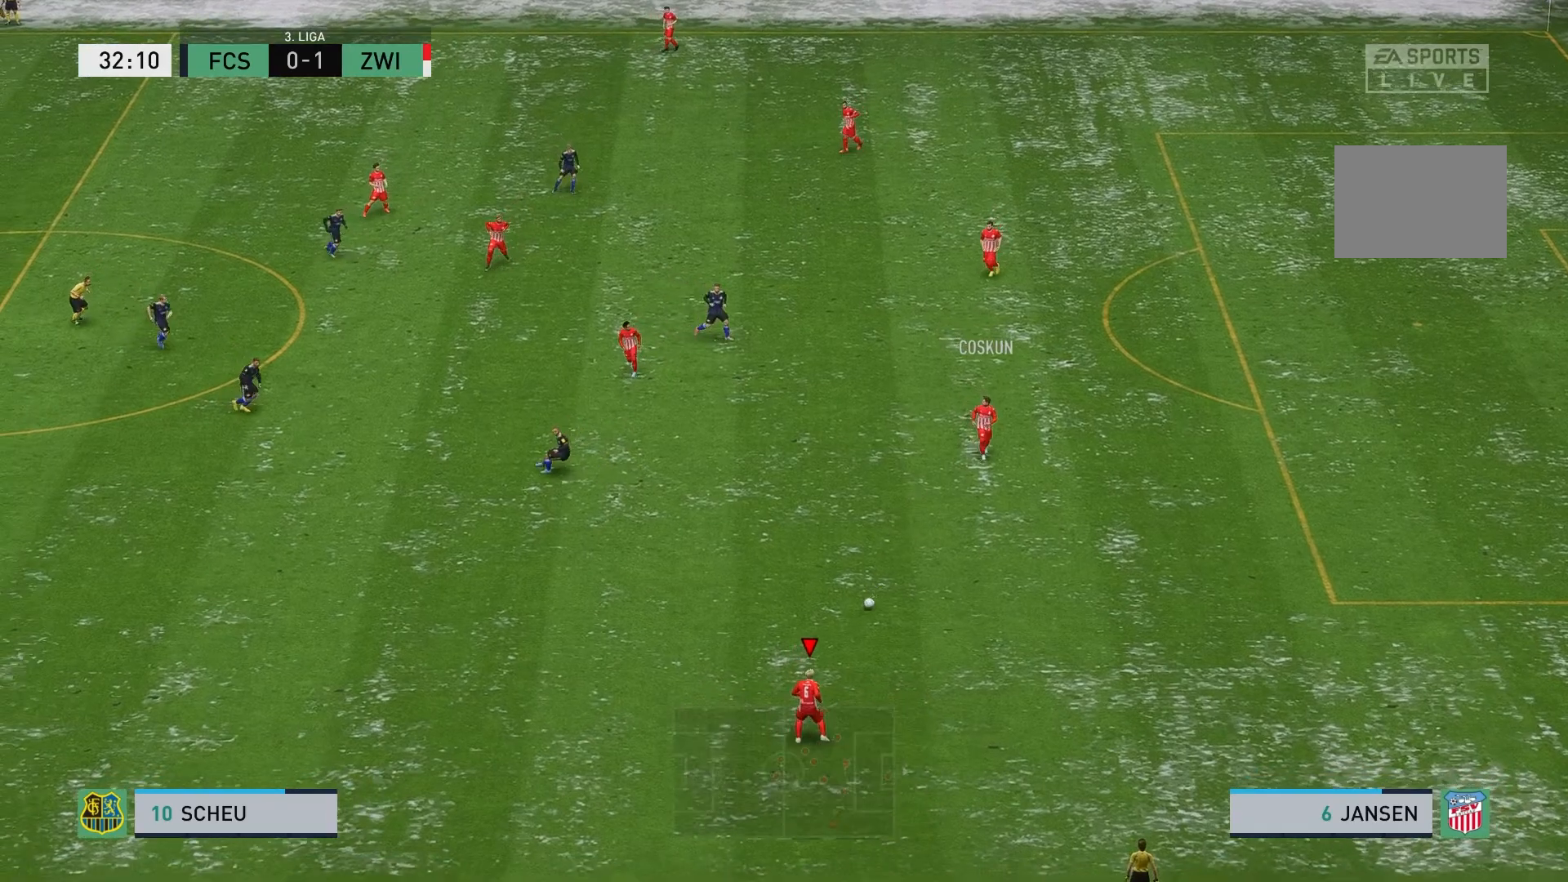
{"buttons": [], "left_stick": "left", "events": []}
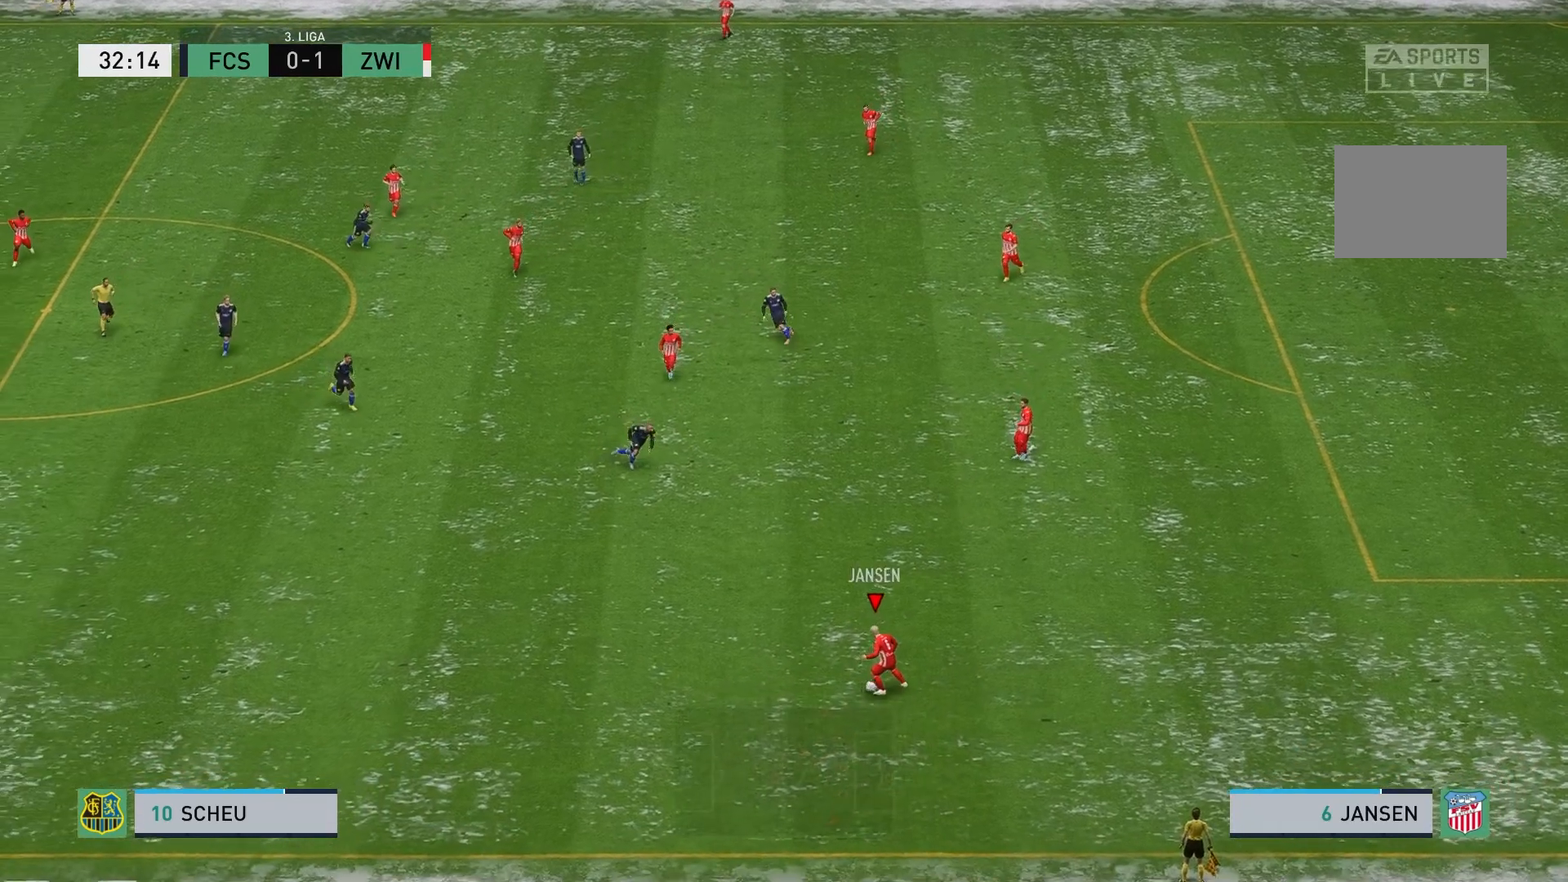
{"buttons": ["R2"], "left_stick": "left", "events": [[500, "R2", "down"]]}
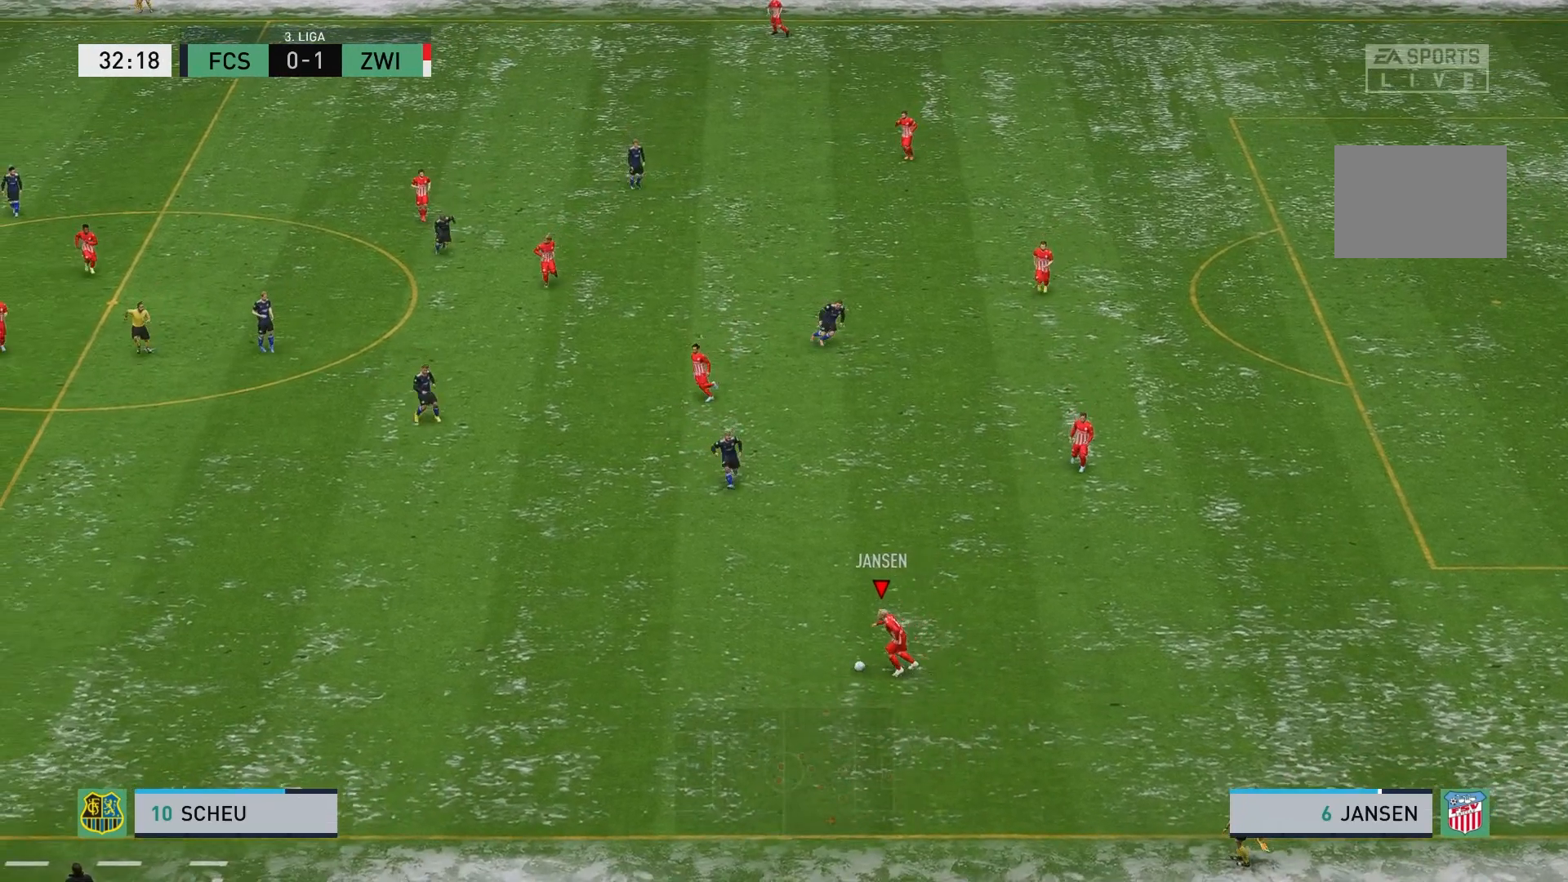
{"buttons": ["R2"], "left_stick": "left", "events": []}
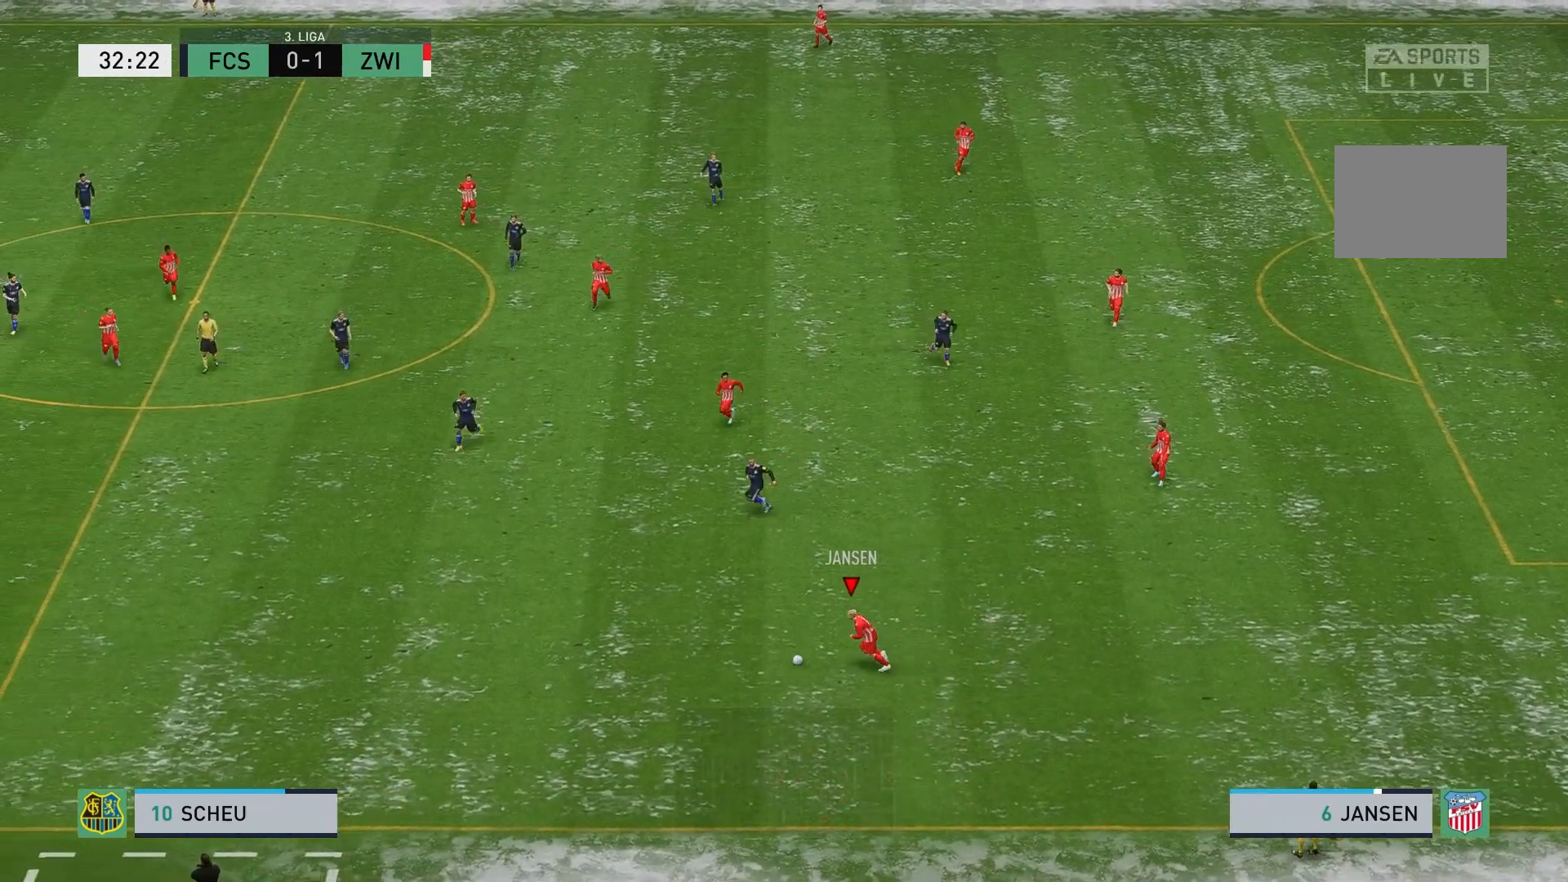
{"buttons": ["R2"], "left_stick": "left", "events": []}
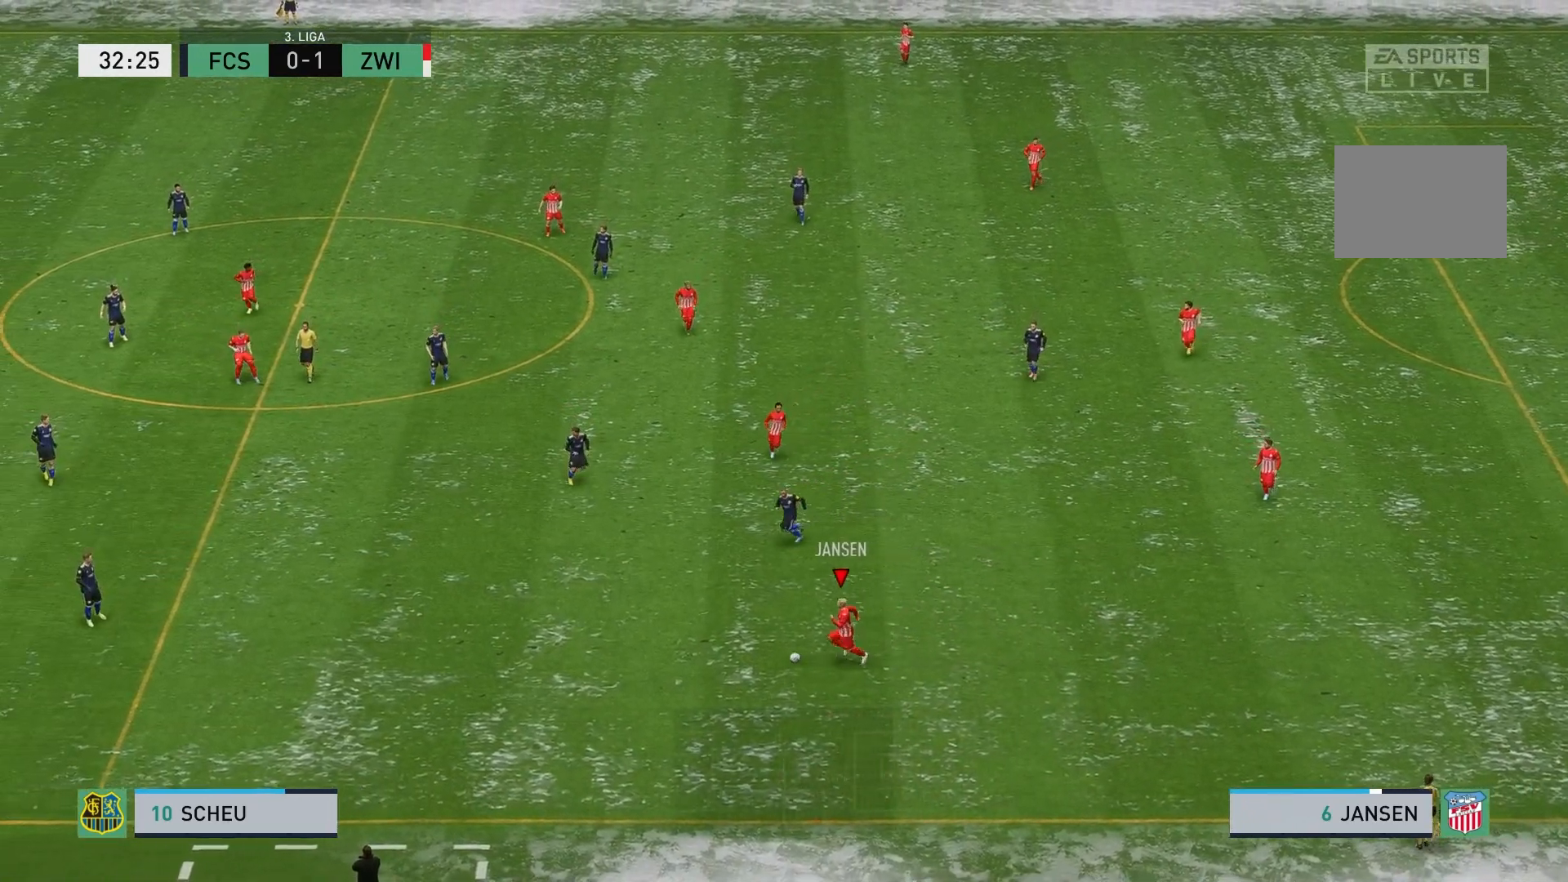
{"buttons": ["R2"], "left_stick": "left", "events": []}
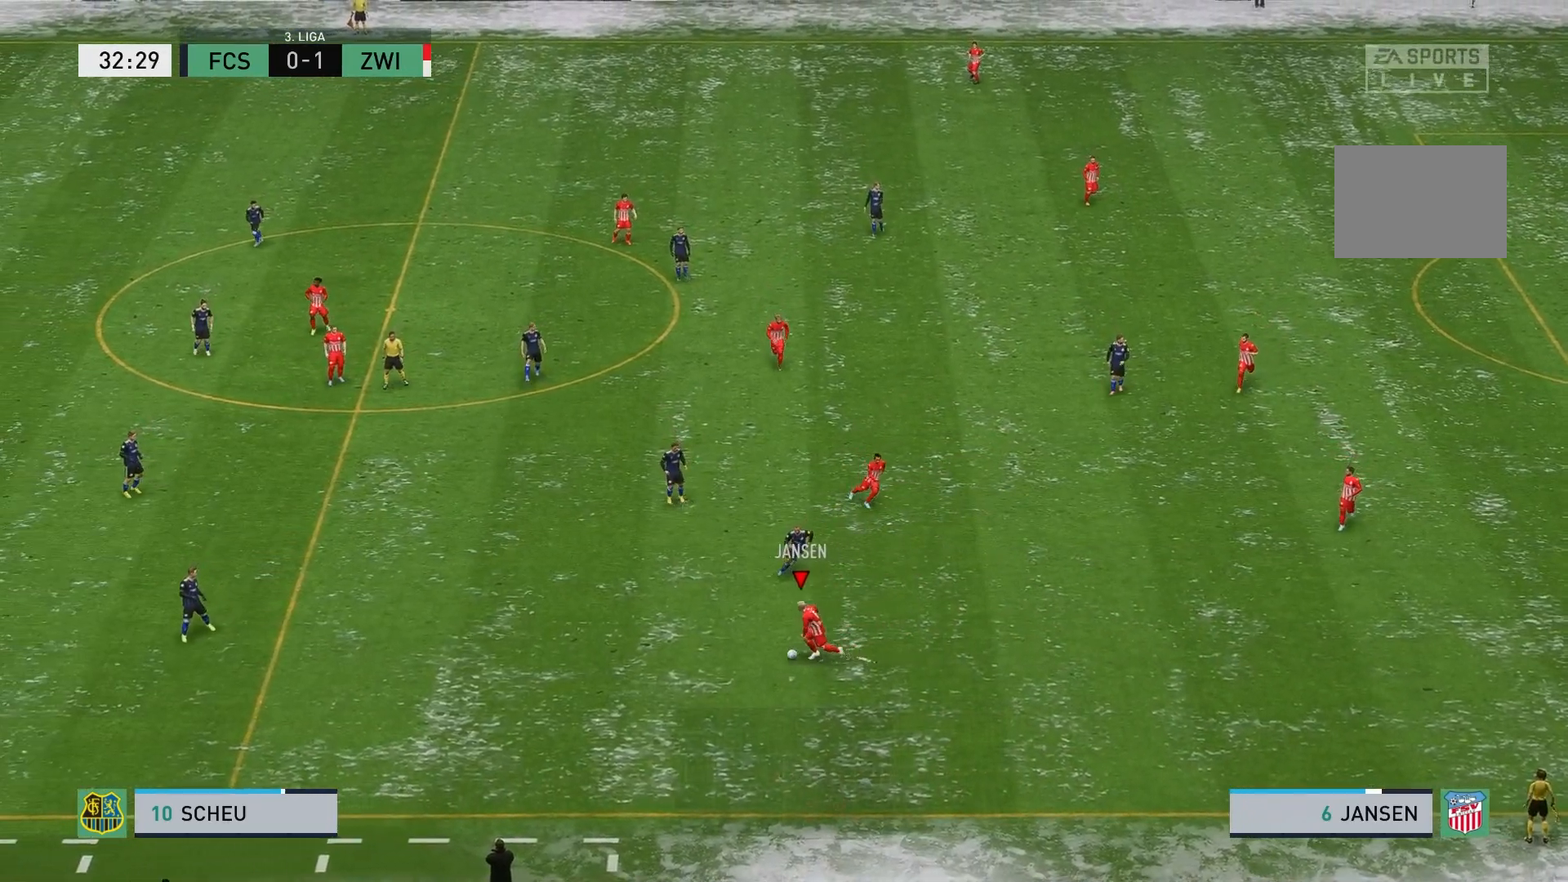
{"buttons": ["A", "R2"], "left_stick": "up-left", "events": [[467, "left_stick", "up-left"], [500, "A", "down"]]}
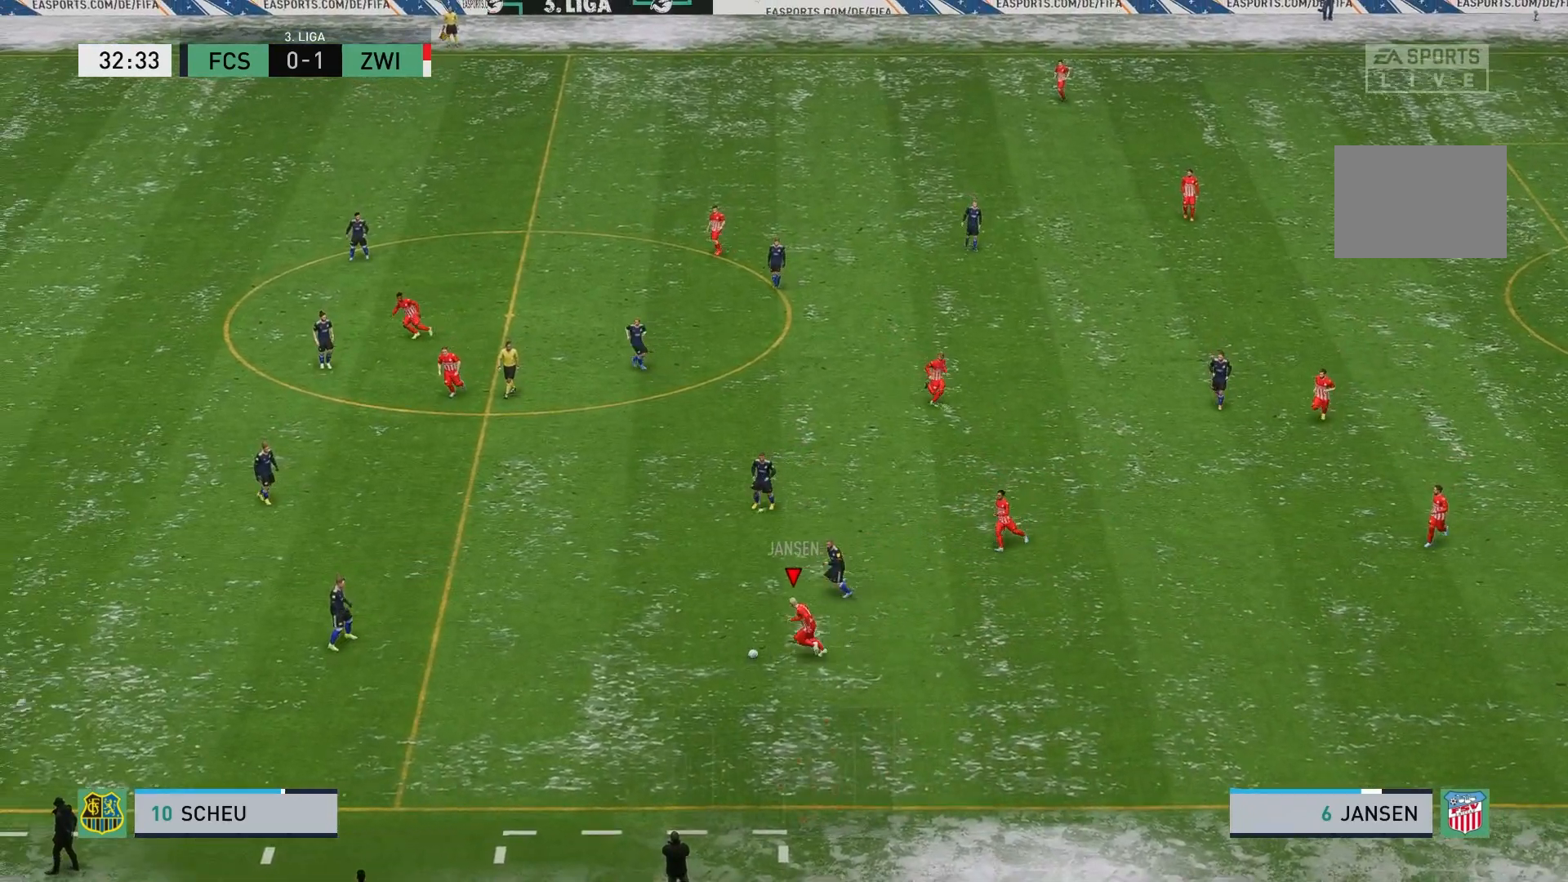
{"buttons": [], "left_stick": "center", "events": [[33, "R2", "up"], [133, "A", "up"], [300, "left_stick", "center"]]}
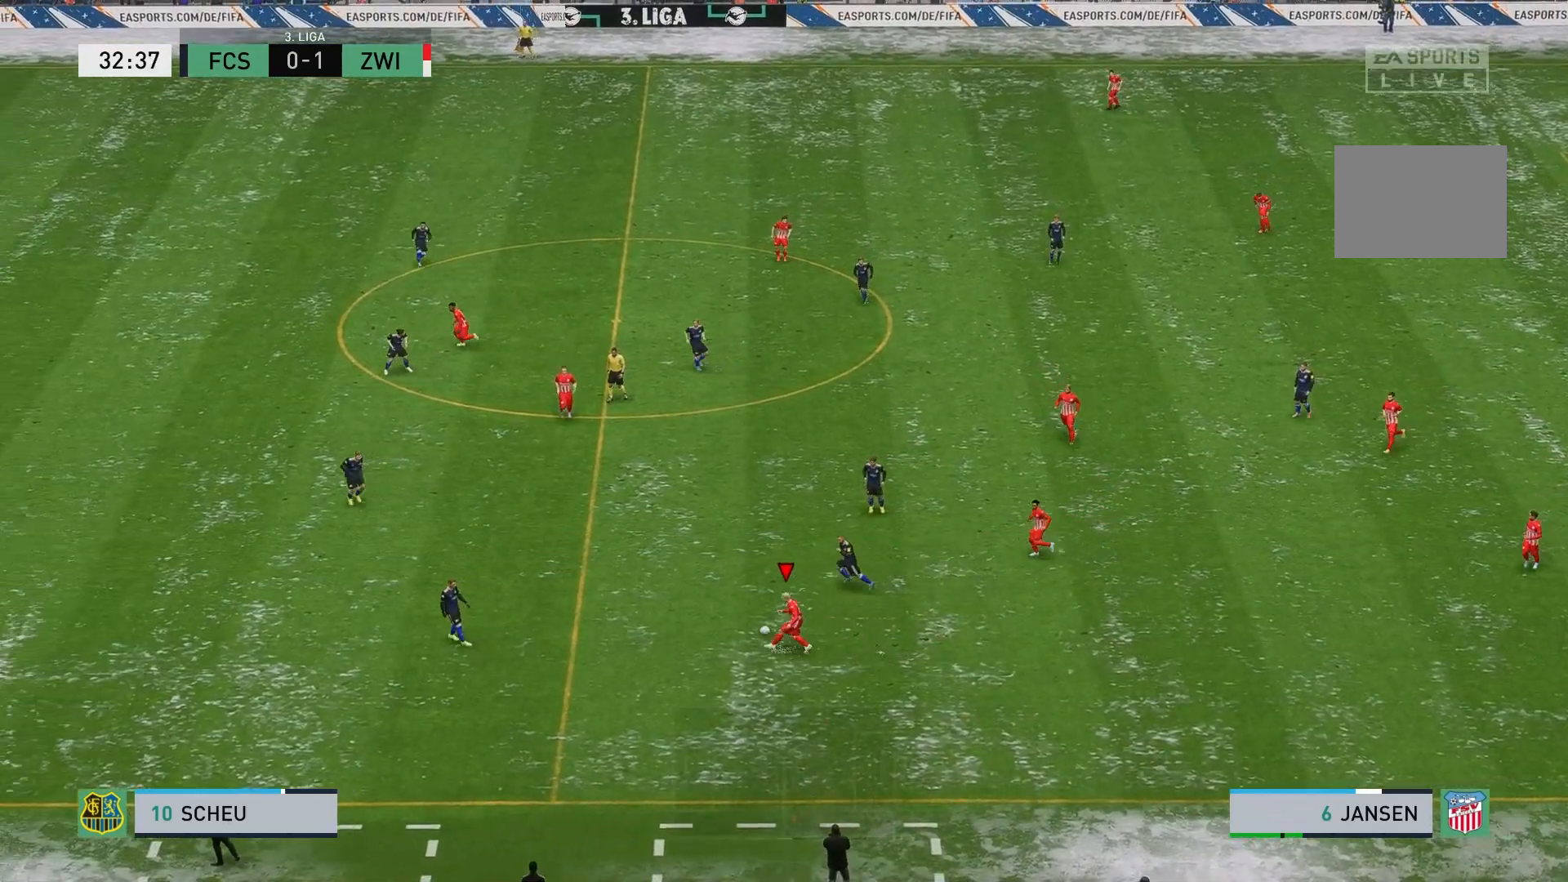
{"buttons": [], "left_stick": "up-left", "events": [[300, "left_stick", "left"], [400, "left_stick", "up-left"]]}
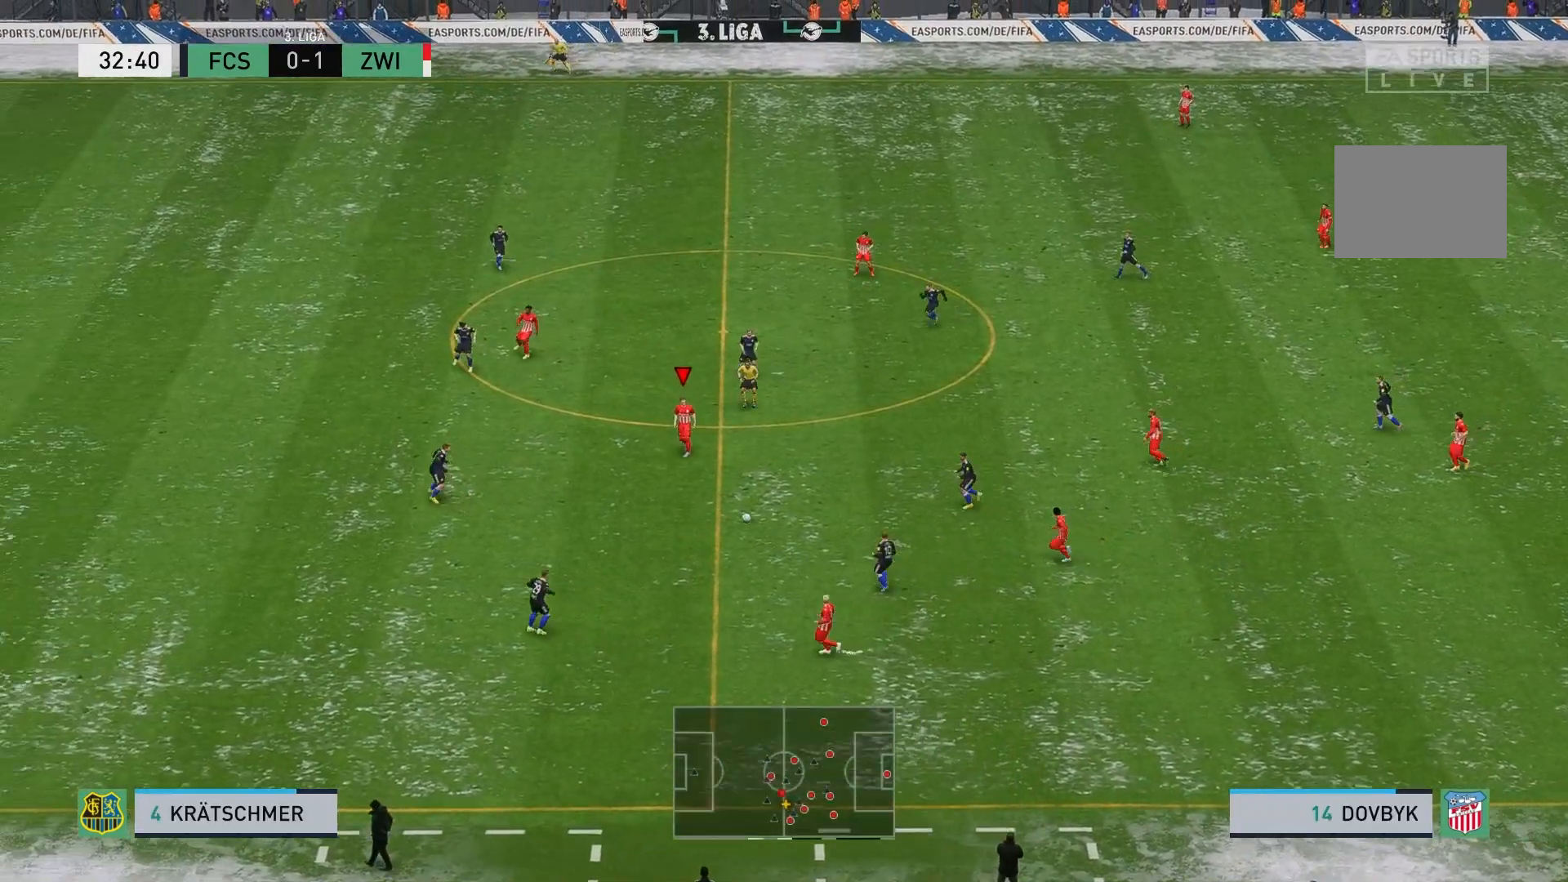
{"buttons": [], "left_stick": "up-left", "events": []}
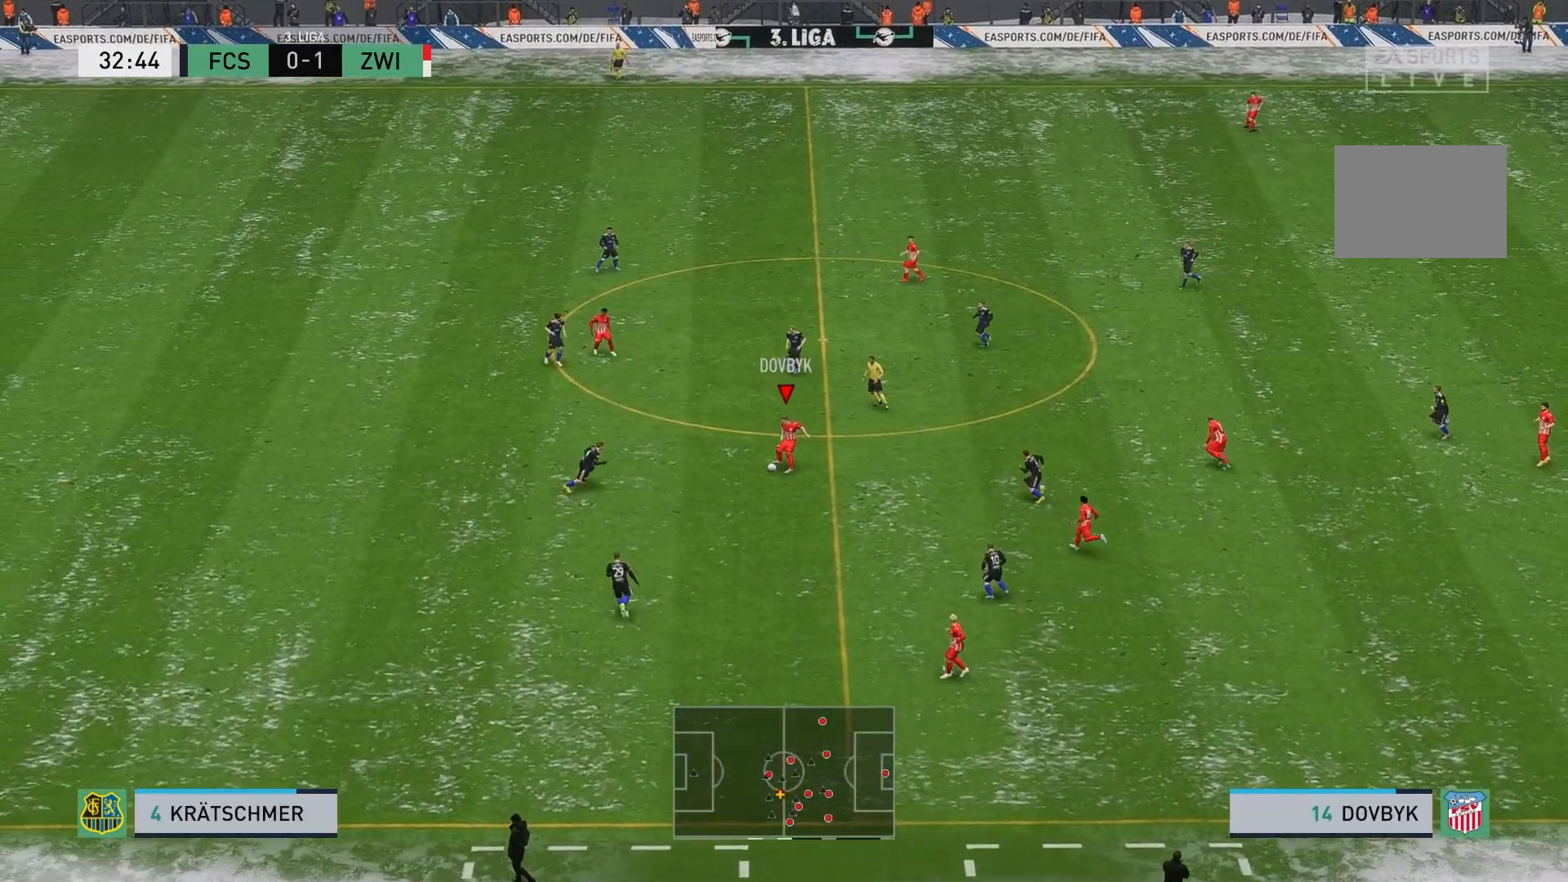
{"buttons": [], "left_stick": "center", "events": [[233, "A", "down"], [333, "A", "up"], [400, "left_stick", "center"]]}
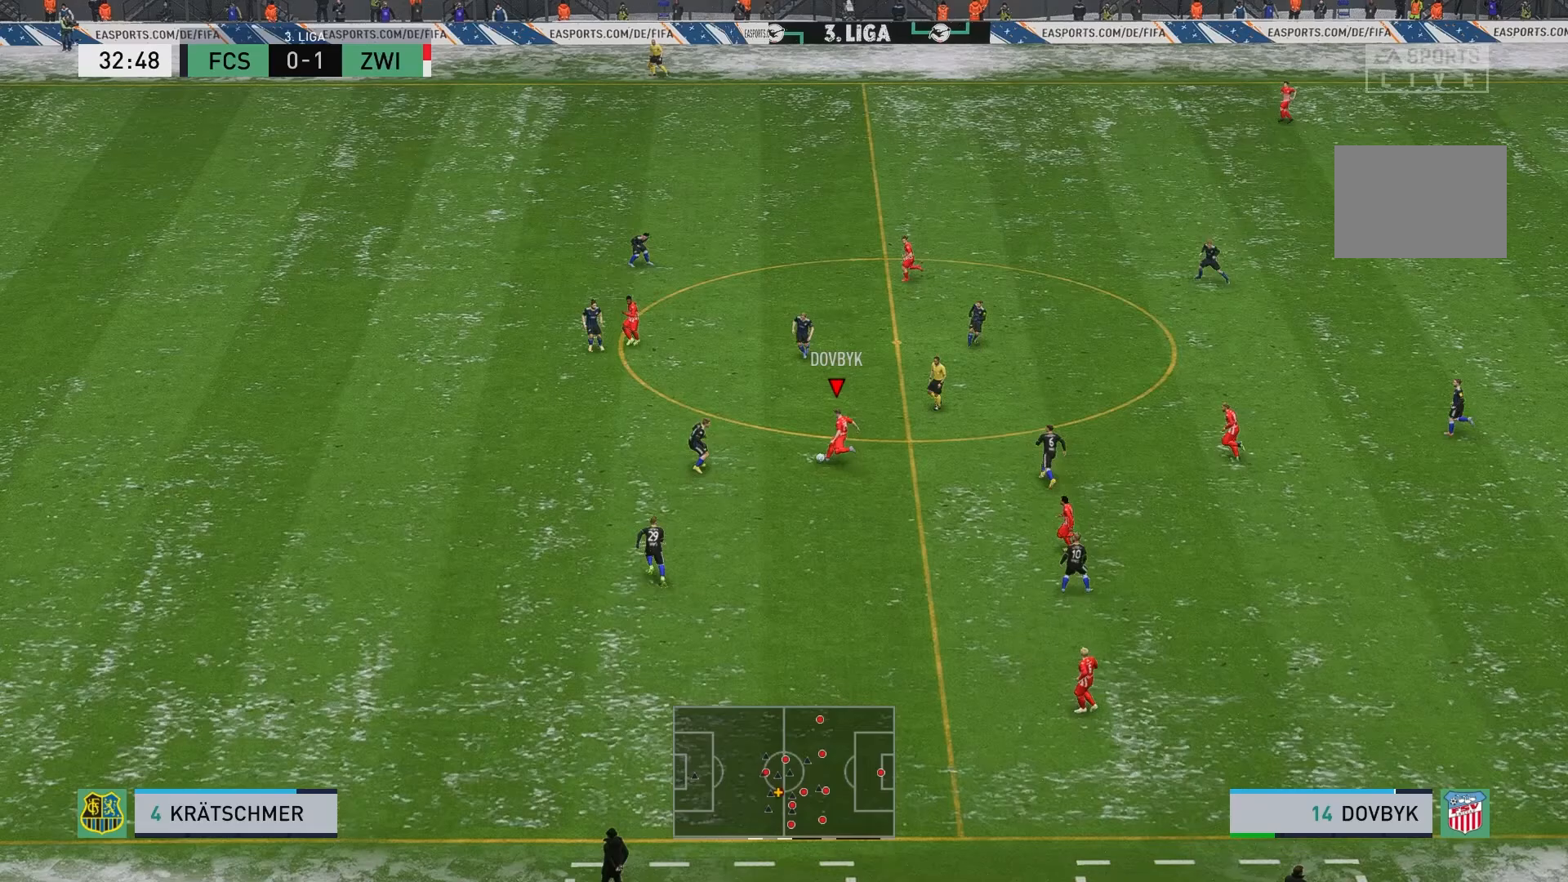
{"buttons": [], "left_stick": "left", "events": [[400, "left_stick", "left"]]}
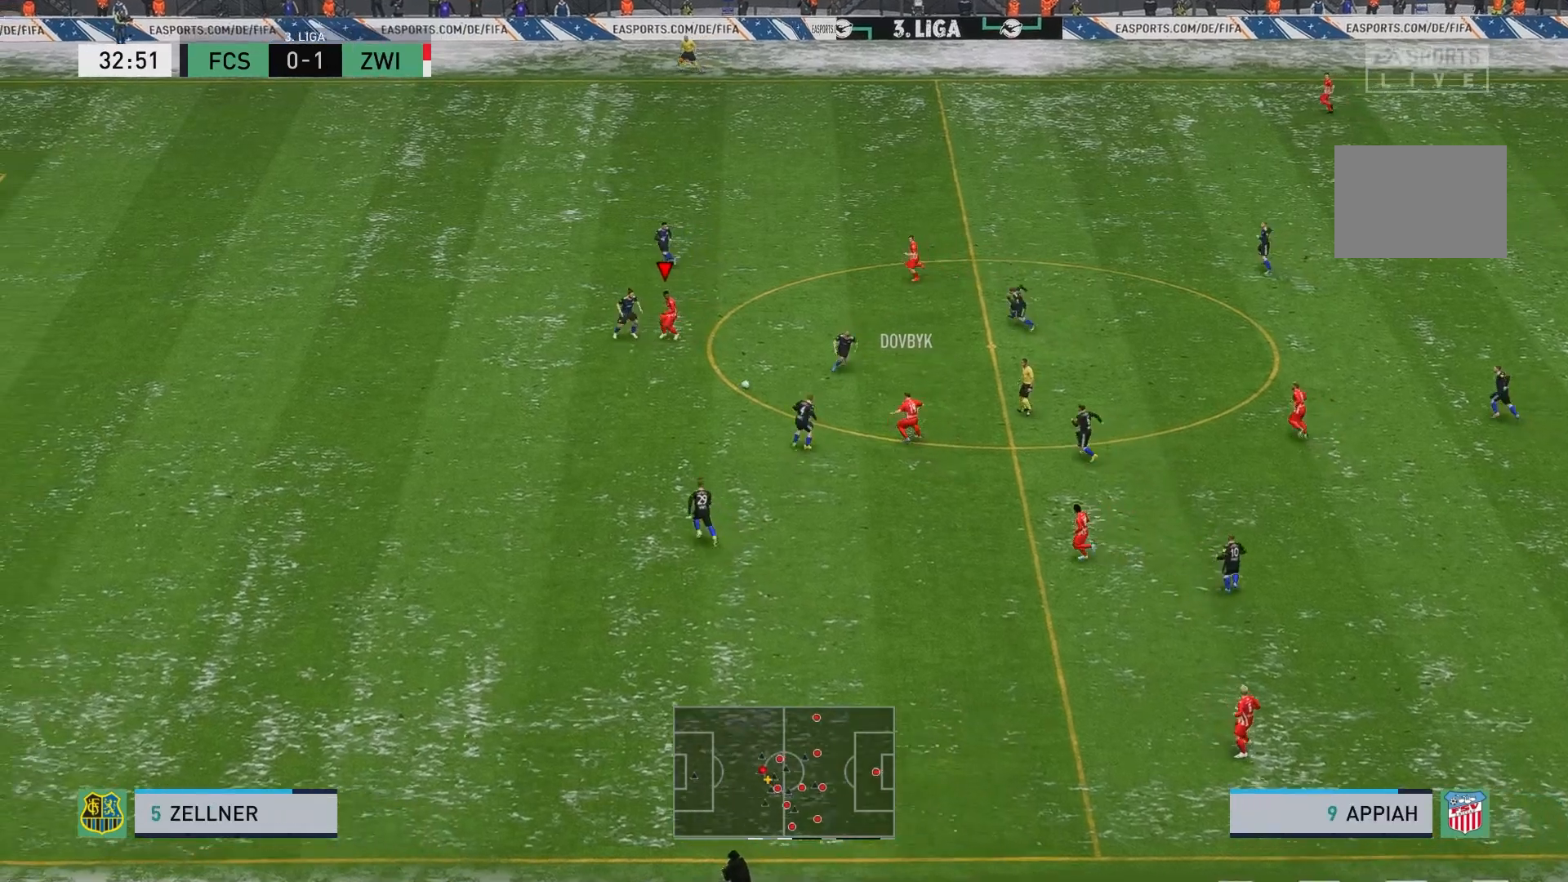
{"buttons": [], "left_stick": "down-left", "events": [[100, "left_stick", "down-left"]]}
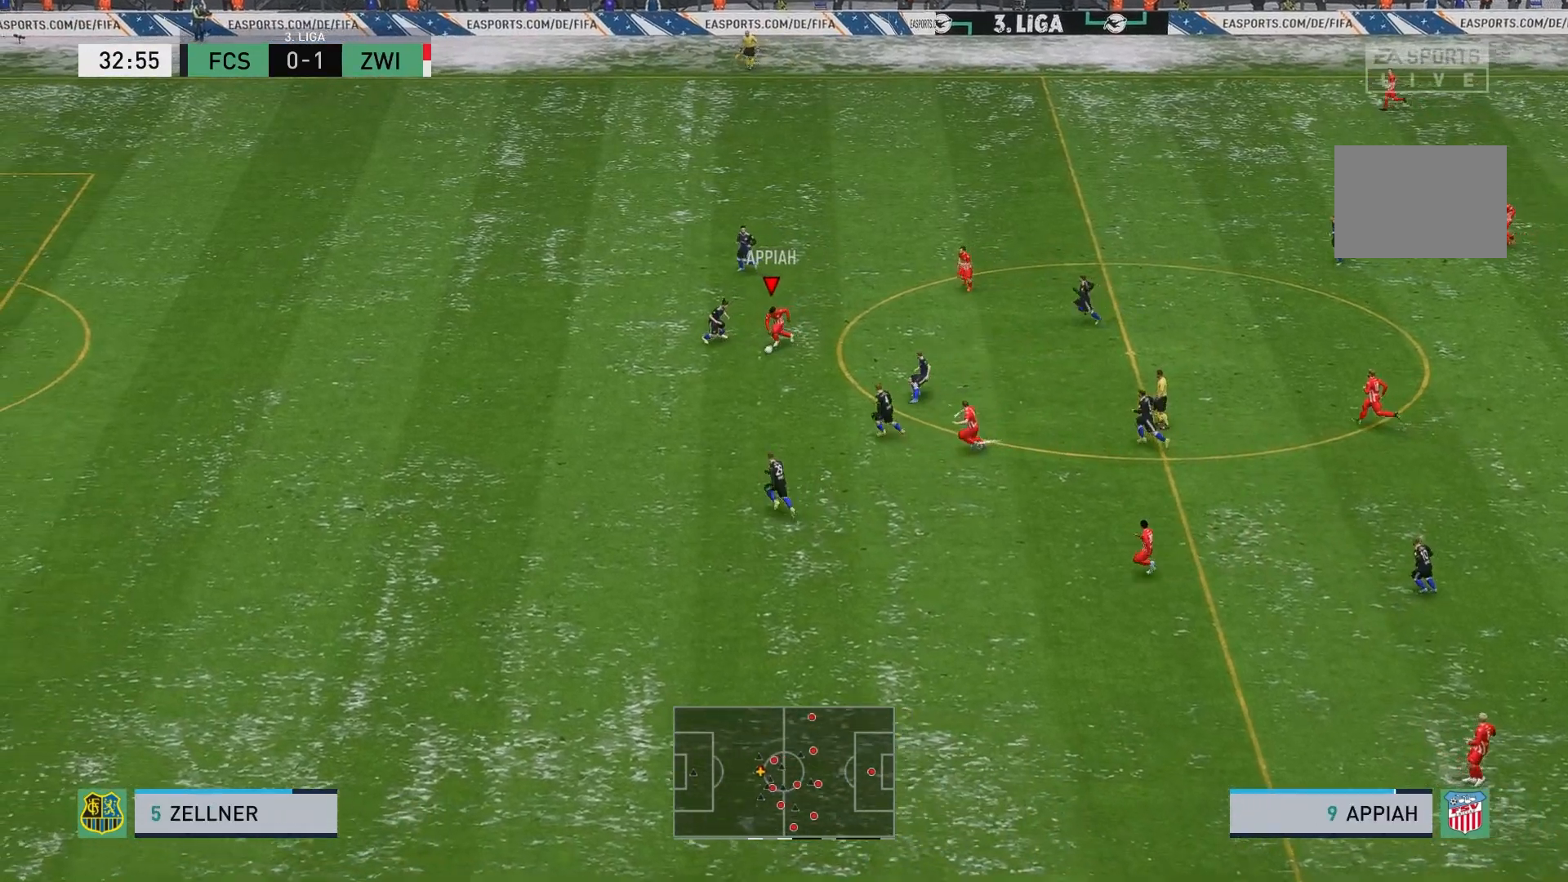
{"buttons": [], "left_stick": "up-right", "events": [[333, "left_stick", "center"], [450, "left_stick", "up-right"]]}
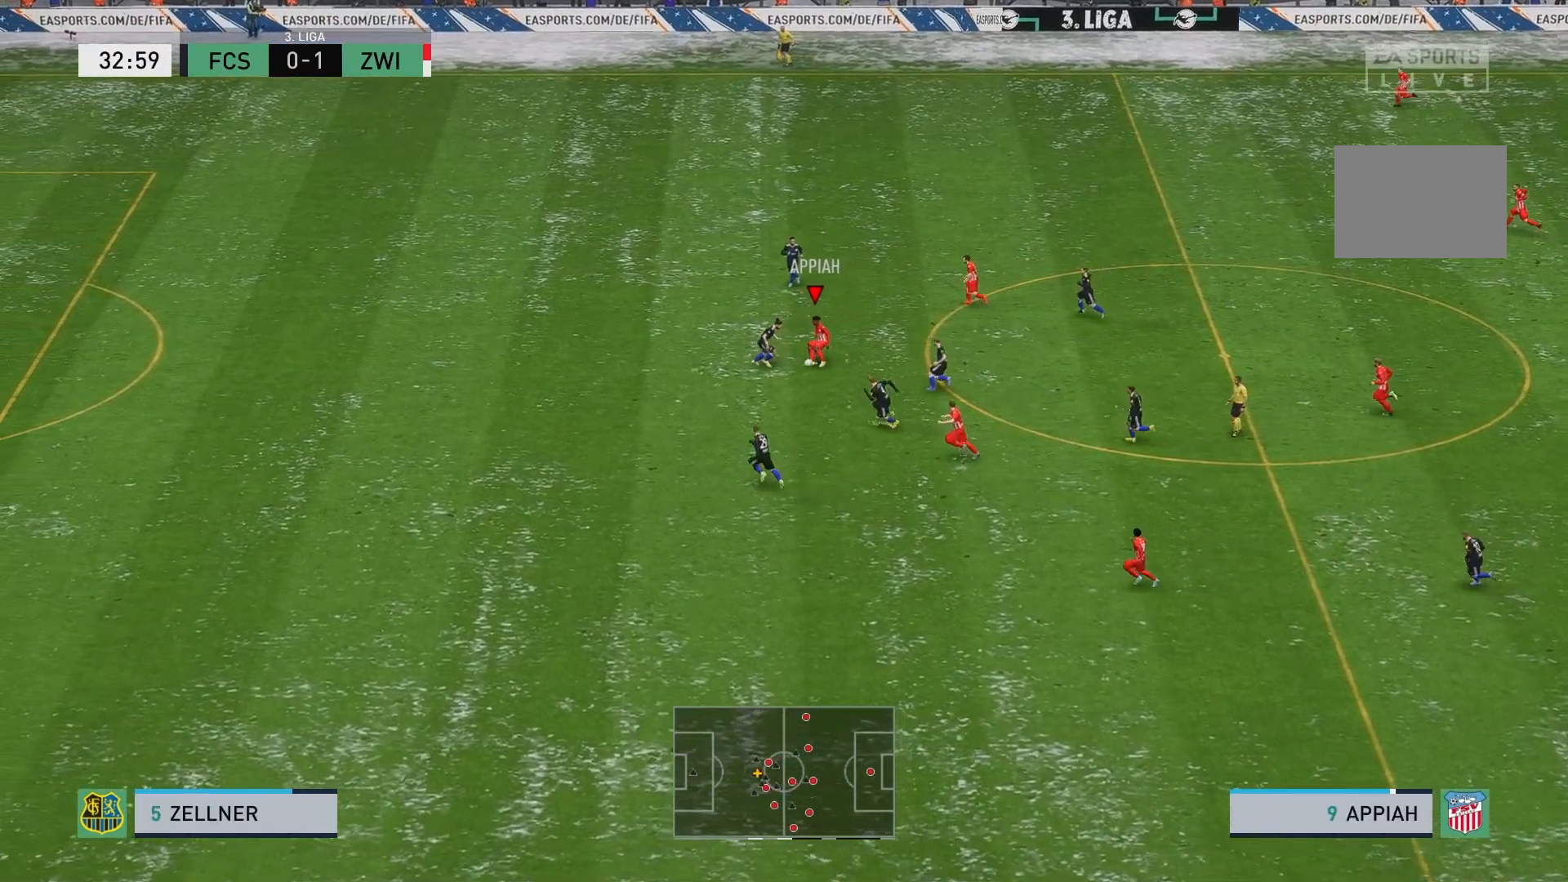
{"buttons": [], "left_stick": "up", "events": [[83, "left_stick", "up"]]}
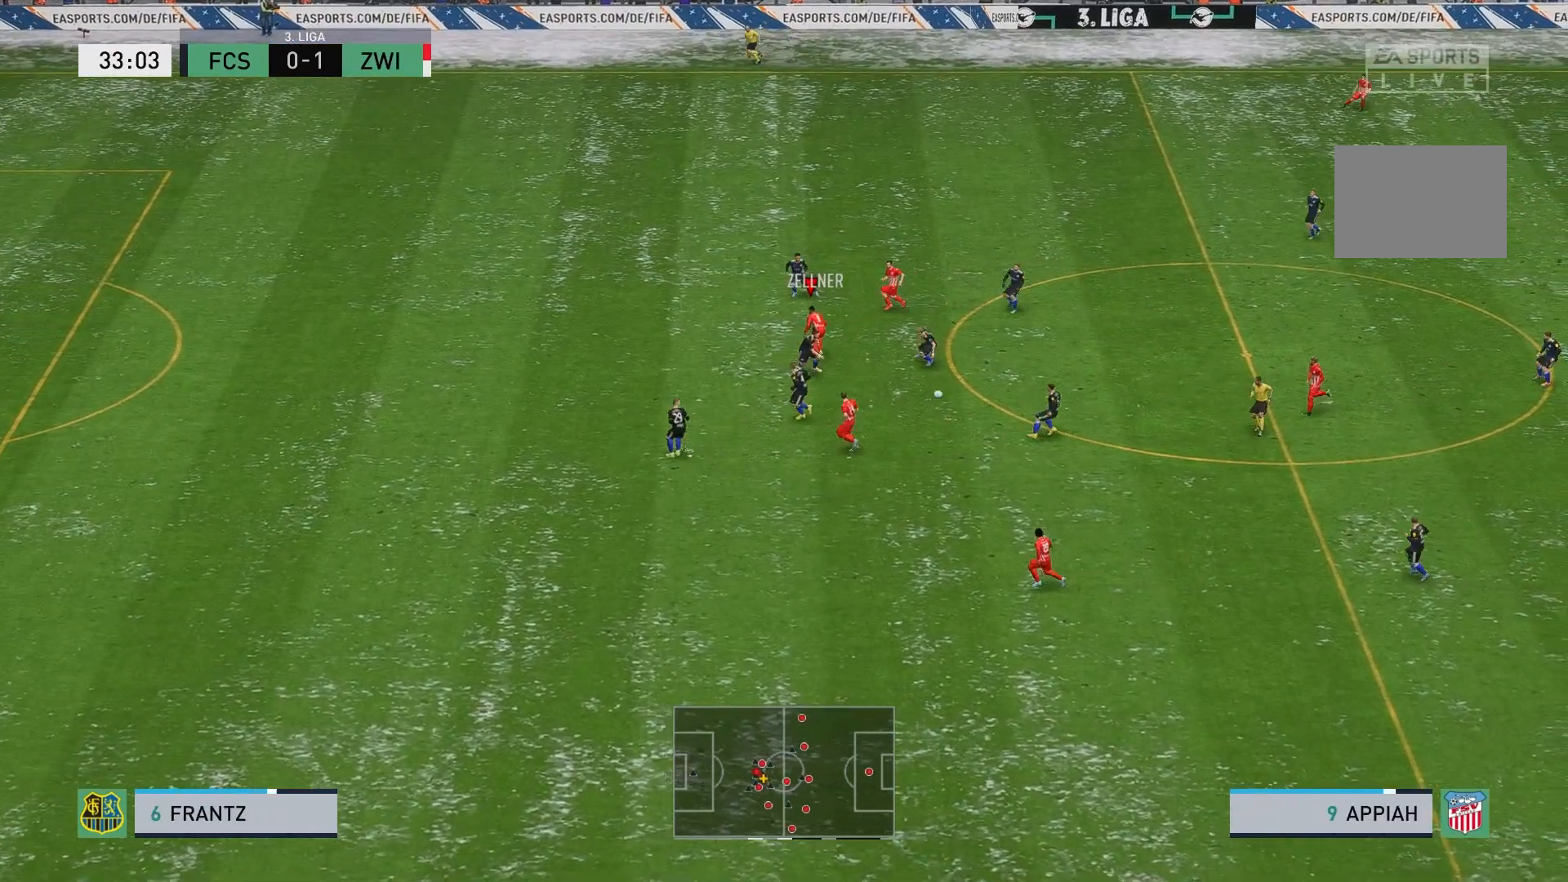
{"buttons": [], "left_stick": "up-right"}
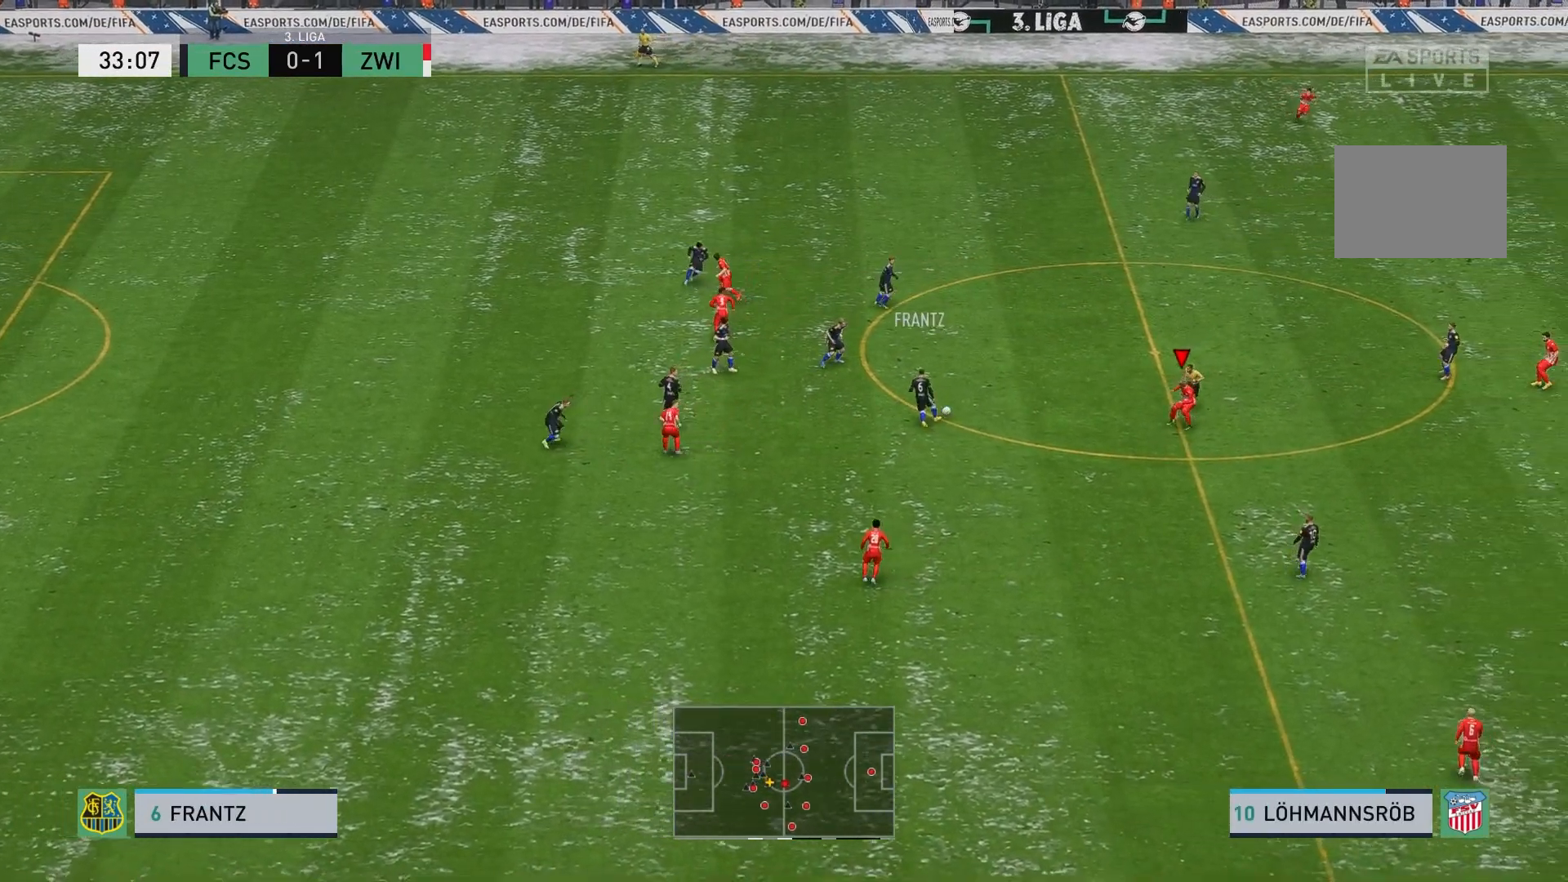
{"buttons": [], "left_stick": "up", "events": [[233, "left_stick", "up"]]}
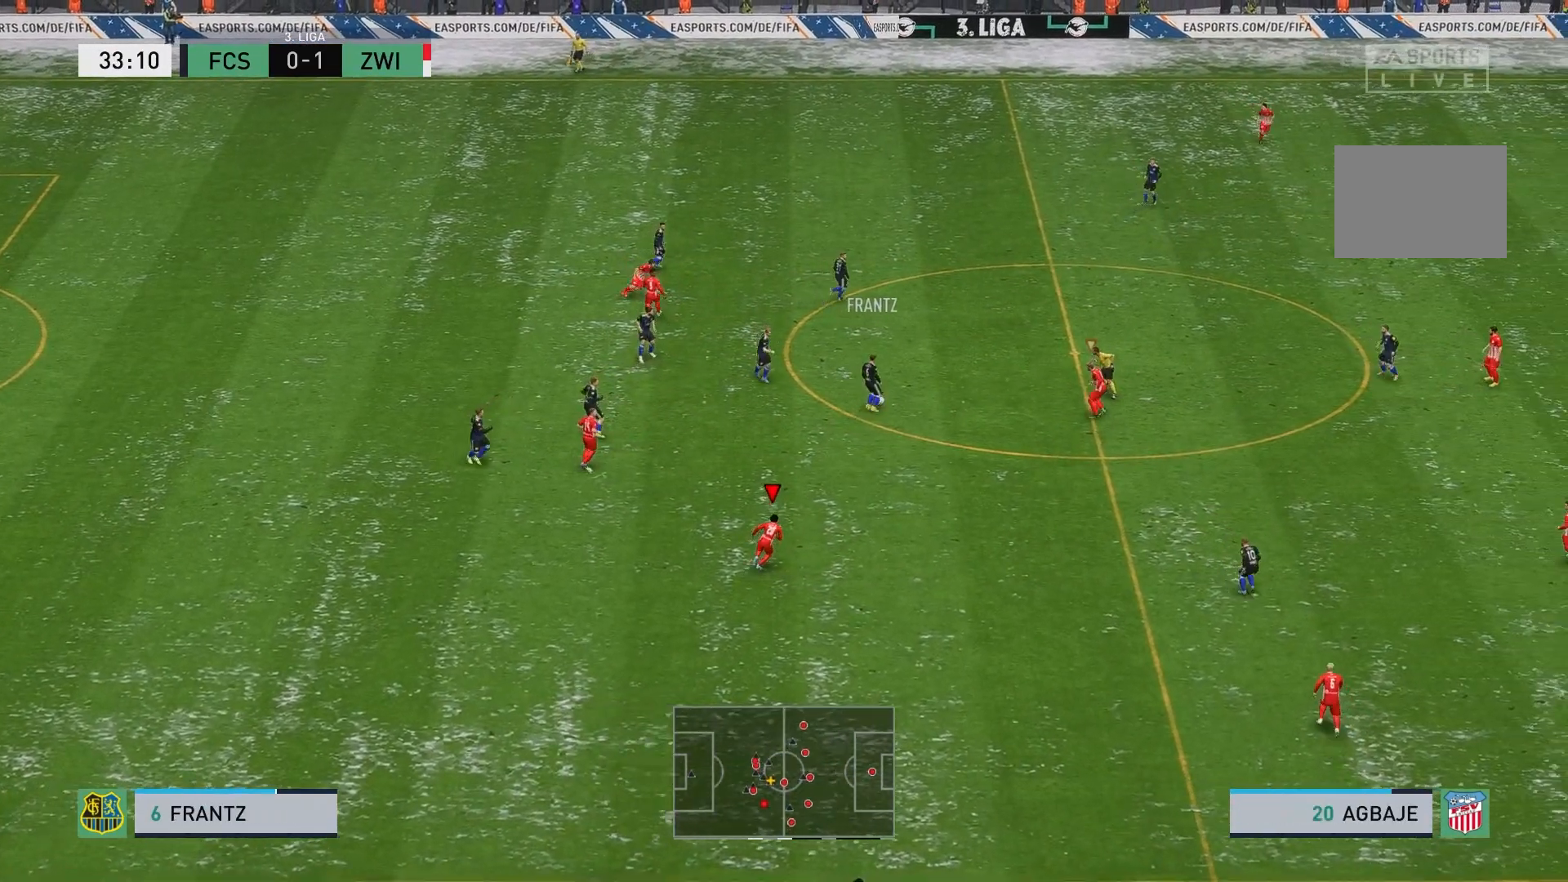
{"buttons": ["R2"], "left_stick": "up", "events": [[133, "L1", "down"], [250, "L1", "up"], [450, "R2", "down"]]}
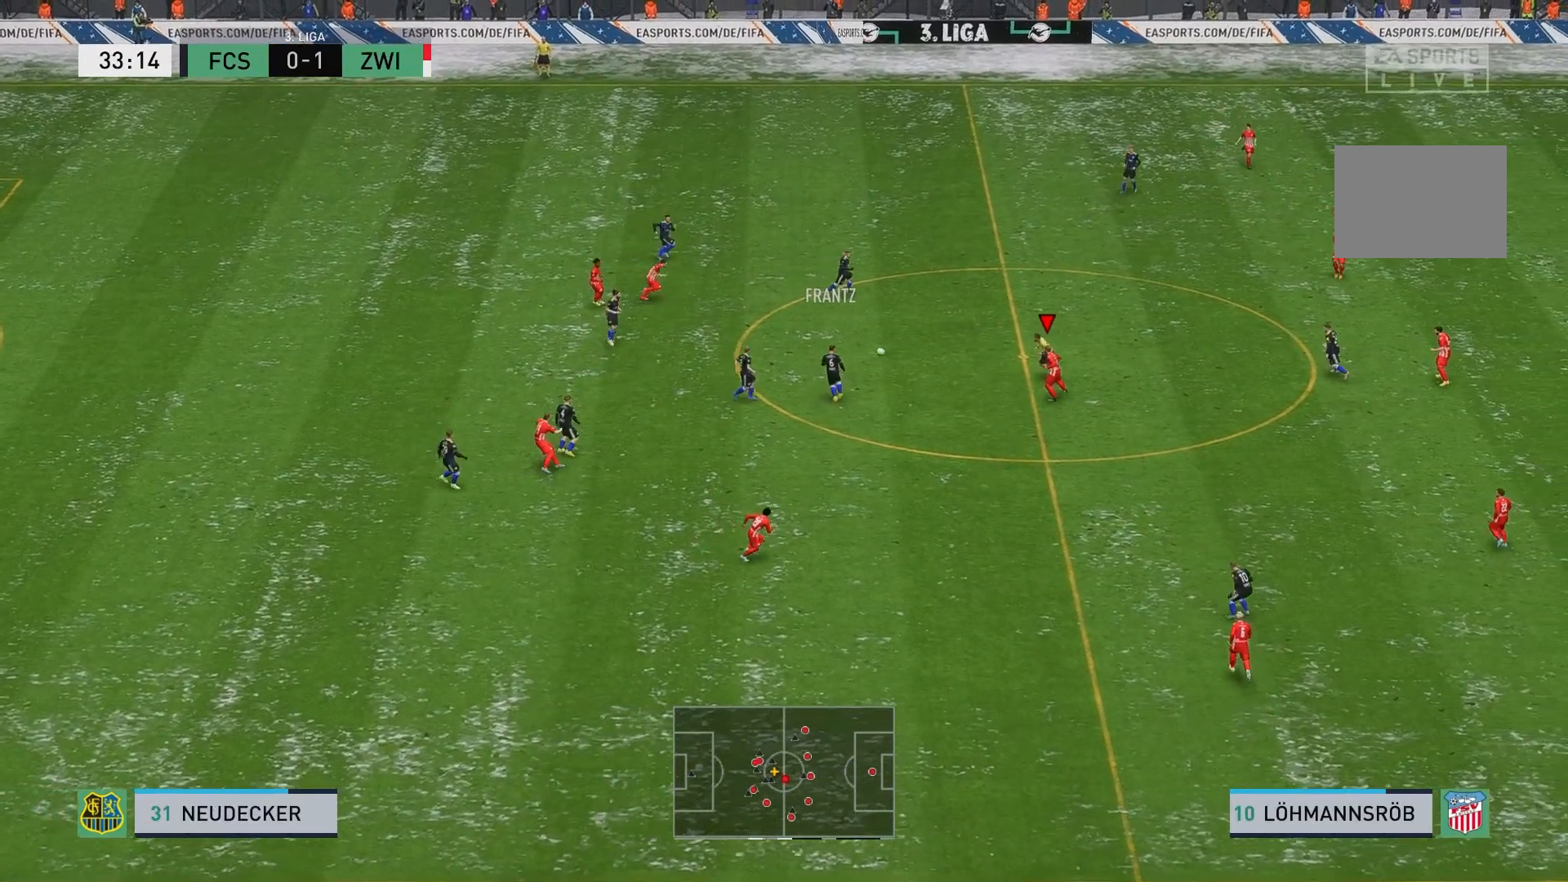
{"buttons": ["R2"], "left_stick": "up", "events": []}
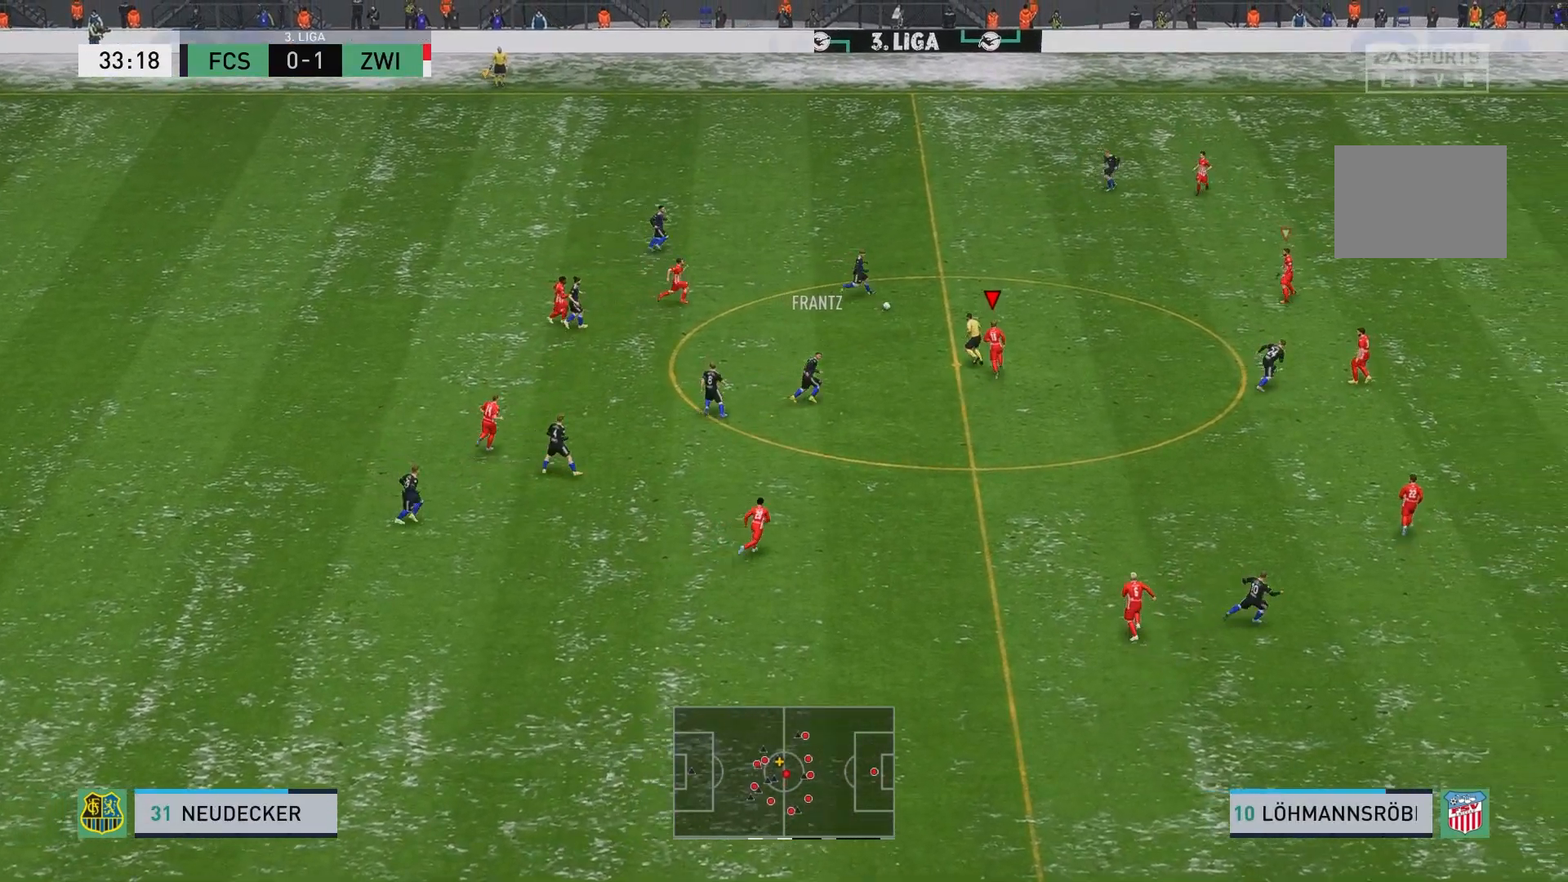
{"buttons": ["R2"], "left_stick": "up", "events": []}
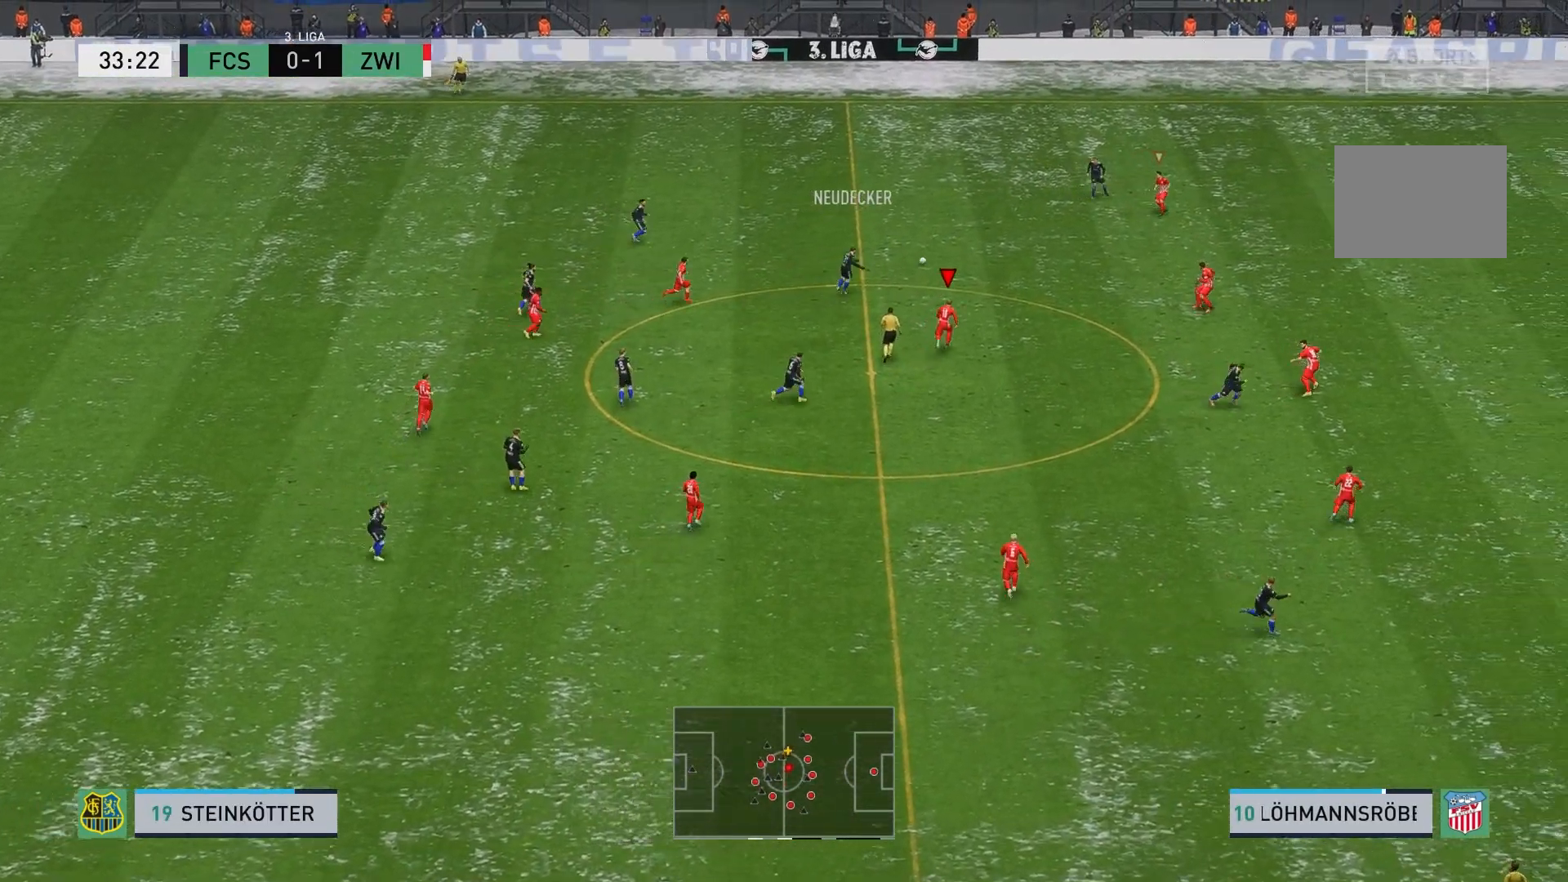
{"buttons": [], "left_stick": "up", "events": [[267, "R2", "up"]]}
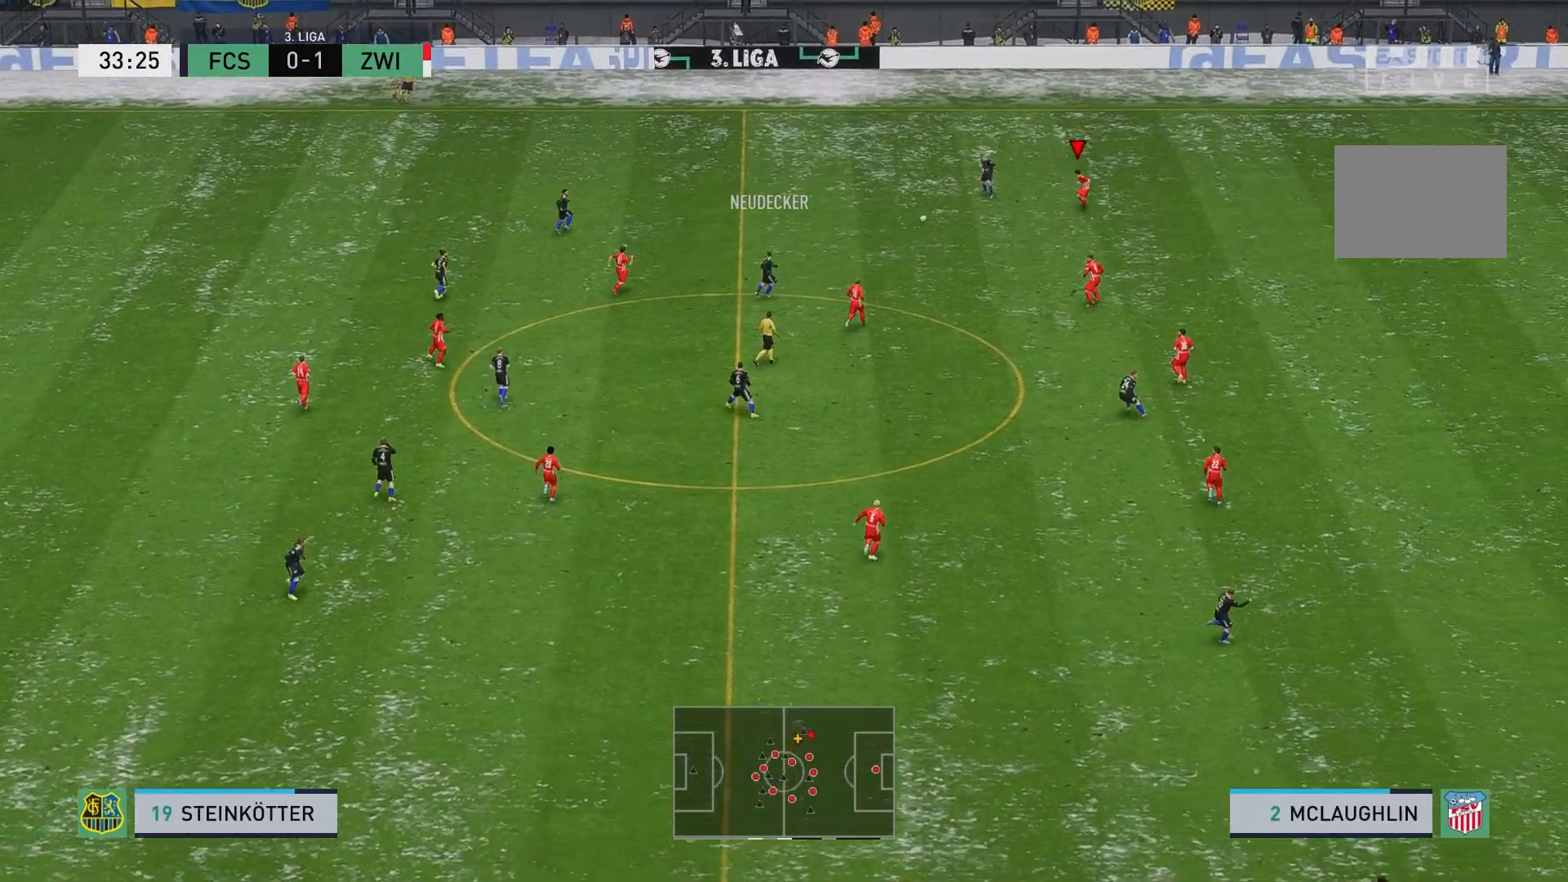
{"buttons": ["L2", "R2"], "left_stick": "left", "events": [[50, "left_stick", "center"], [100, "left_stick", "left"], [233, "L2", "down"], [400, "R2", "down"]]}
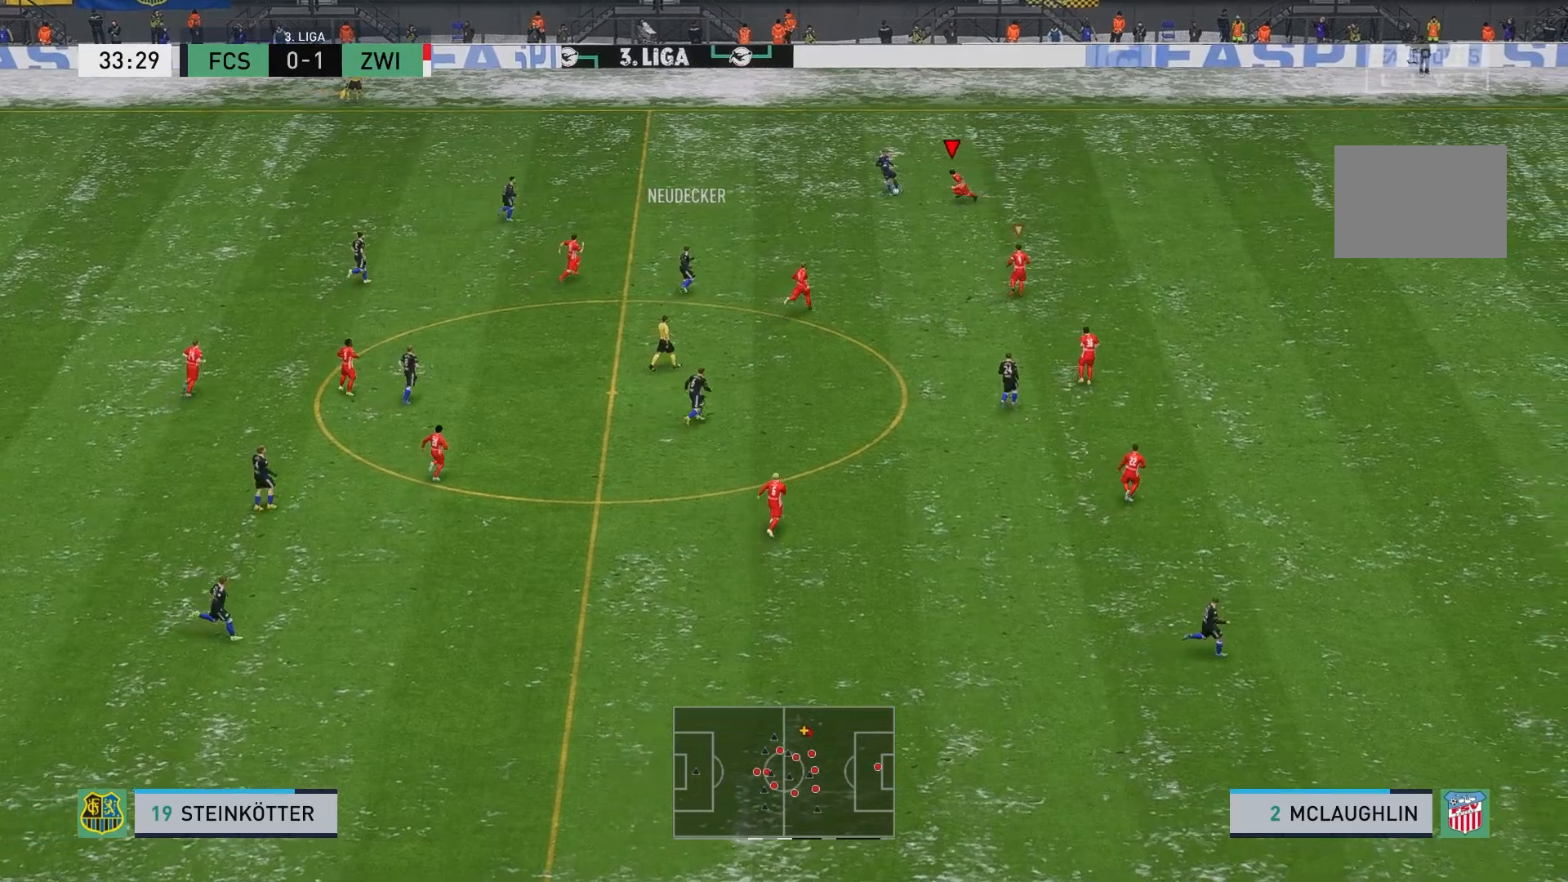
{"buttons": [], "left_stick": "up-left", "events": [[400, "left_stick", "up-left"], [467, "L2", "up"], [500, "R2", "up"]]}
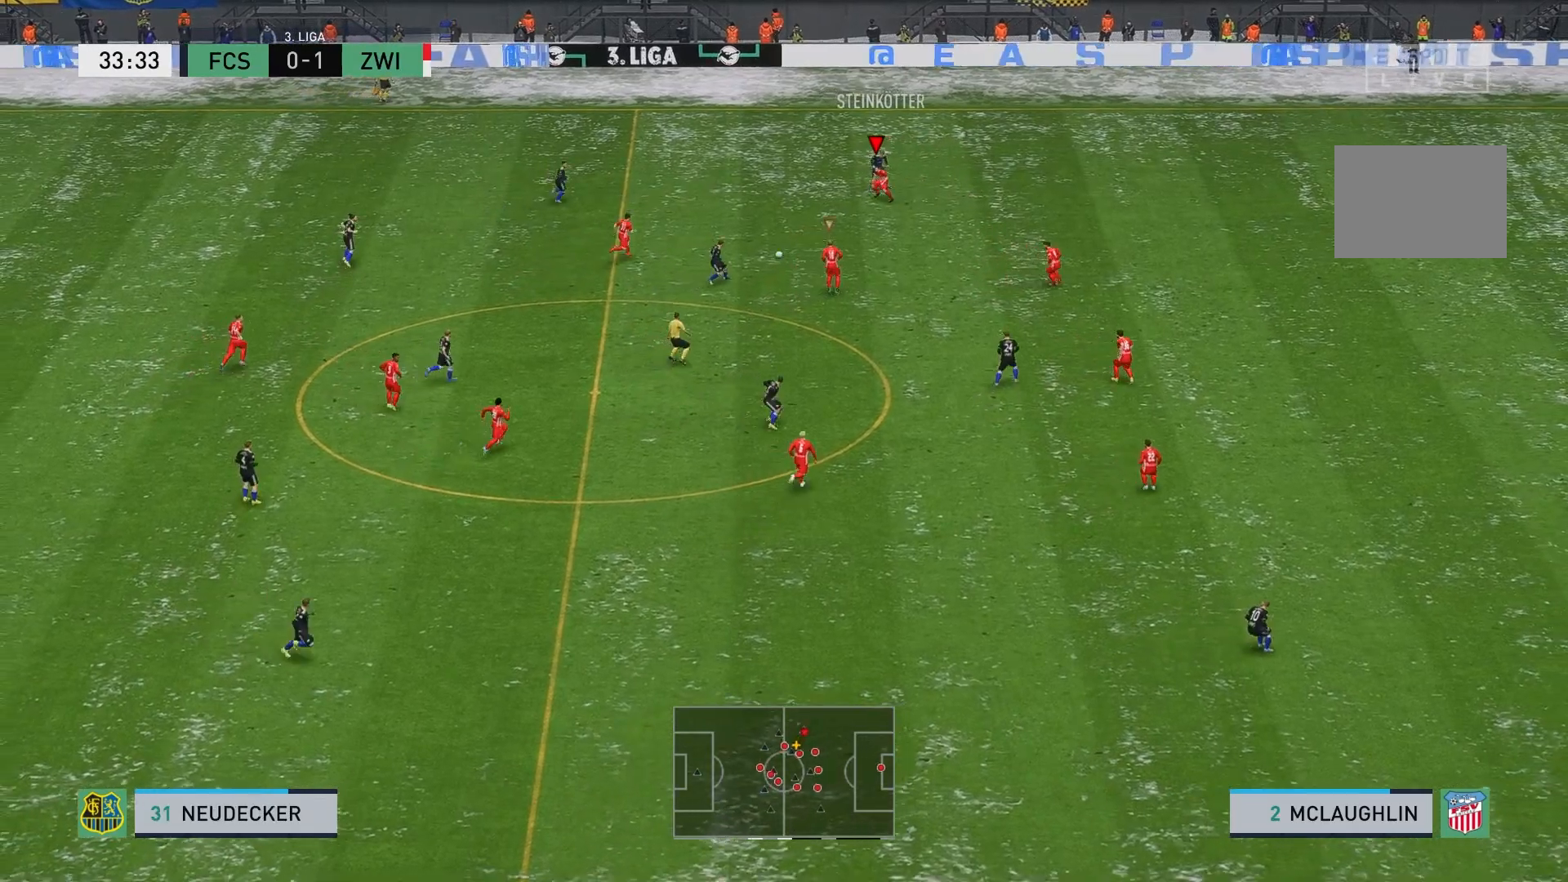
{"buttons": ["L2", "R2"], "left_stick": "up-left", "events": [[200, "left_stick", "left"], [400, "L2", "down"], [400, "left_stick", "up-left"], [450, "R2", "down"]]}